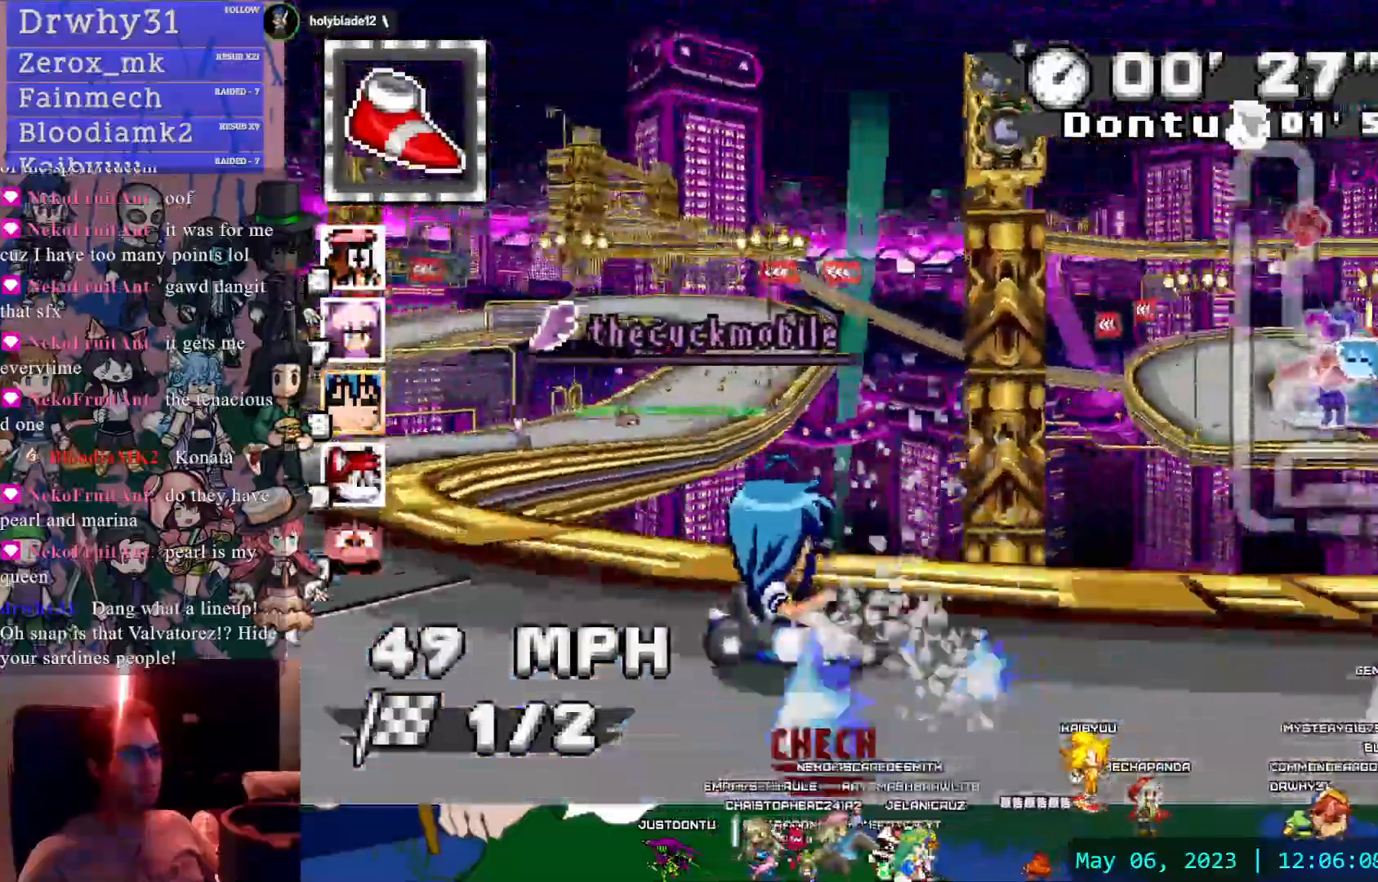
Gameplay with a controller (PlayStation layout); each line is a JSON object with the inputs held at the frame after it. "events" lists button and stick changes between this image and that frame as [ms after this image, input, new state], when the widget could be followed in between. Not read: L3 R3.
{"buttons": [], "left_stick": "down-left", "right_stick": "center", "events": [[50, "CROSS", "up"], [50, "R1", "up"], [267, "CIRCLE", "down"], [333, "CROSS", "down"], [367, "CIRCLE", "up"], [400, "CROSS", "up"], [417, "left_stick", "down-left"]]}
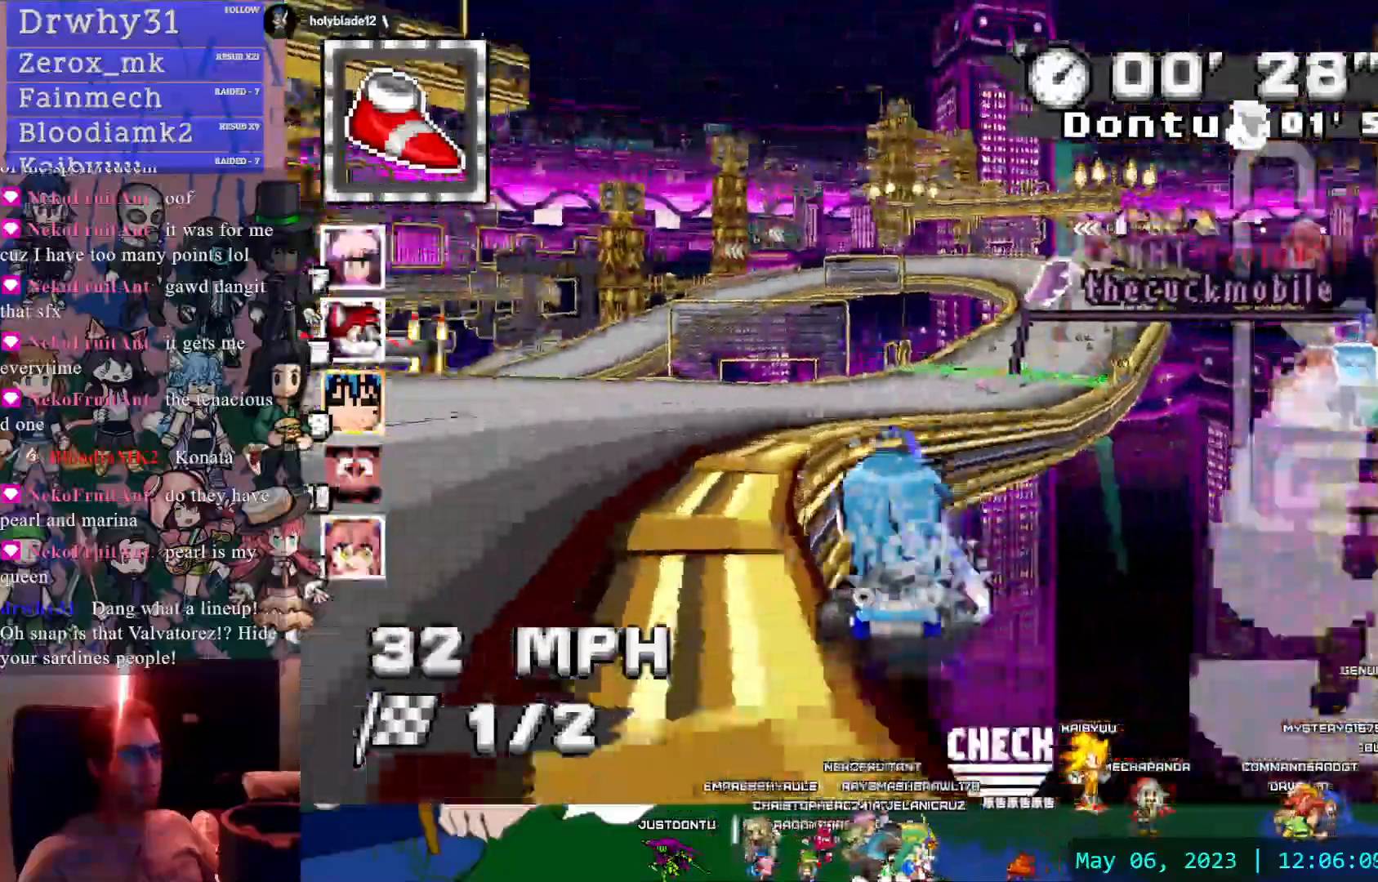
{"buttons": ["CROSS", "L1"], "left_stick": "right", "right_stick": "center"}
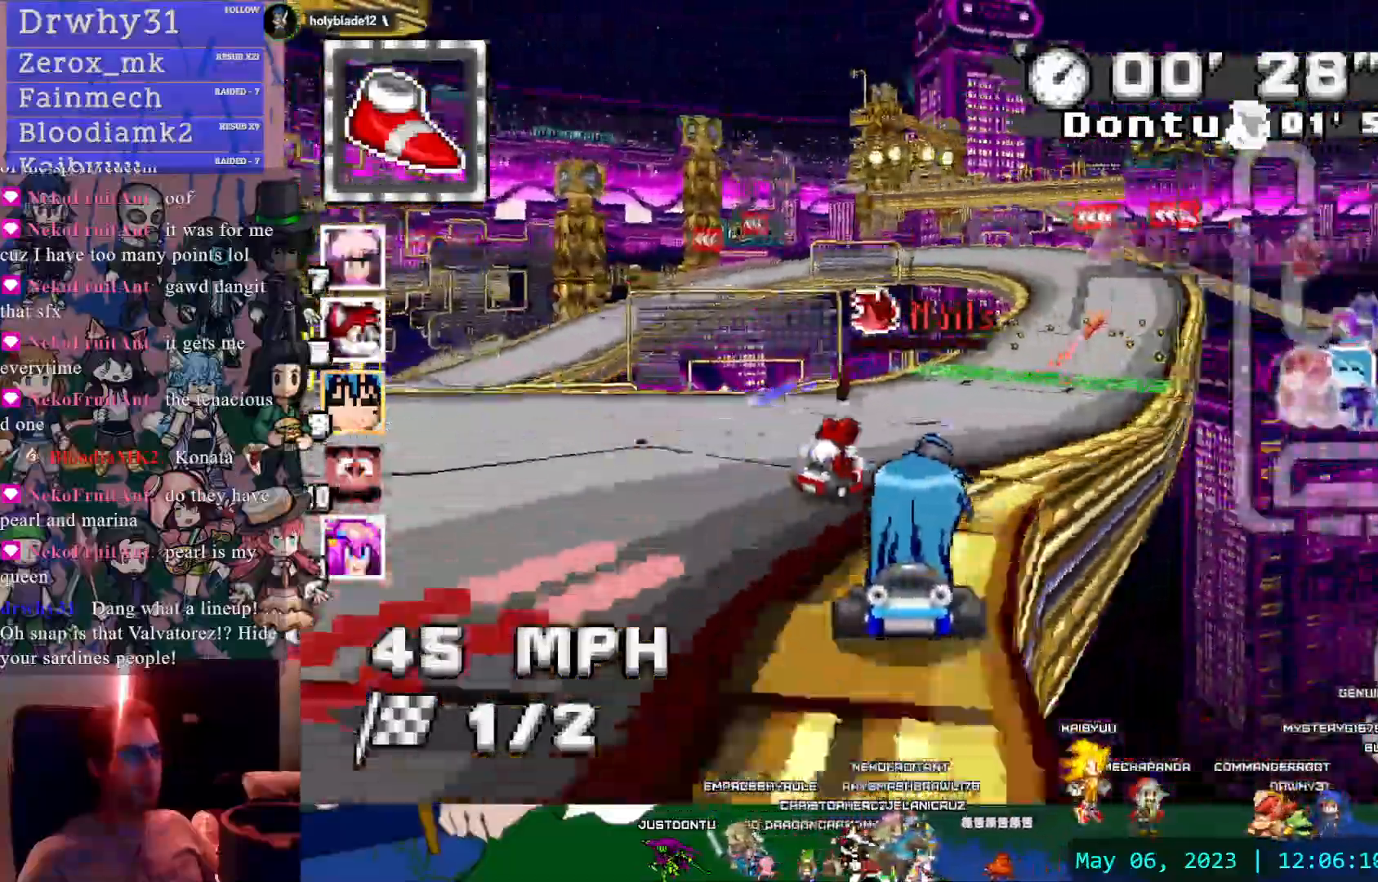
{"buttons": ["CROSS"], "left_stick": "left", "right_stick": "center", "events": [[83, "L1", "up"], [100, "left_stick", "center"], [450, "left_stick", "left"]]}
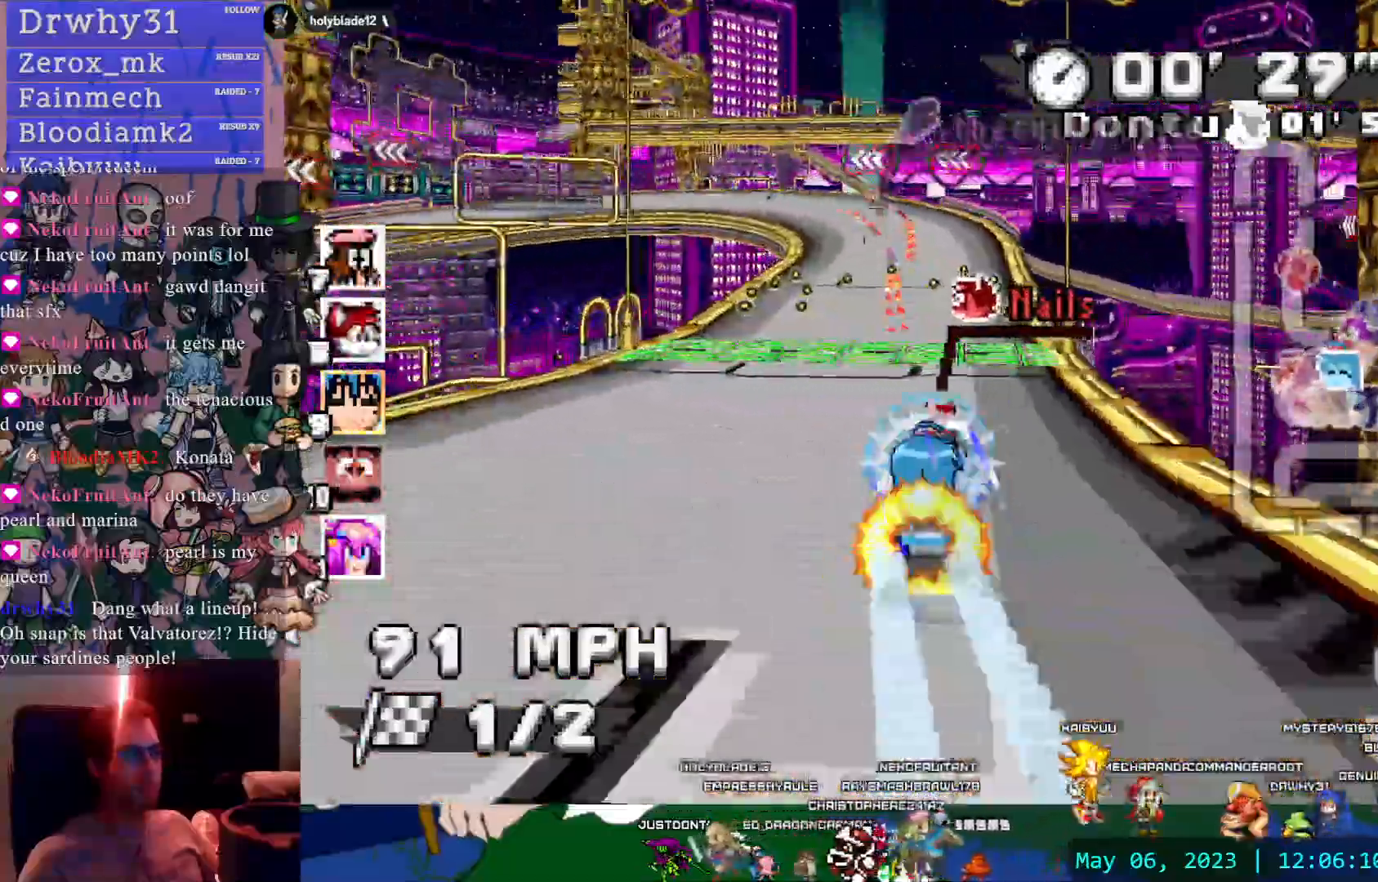
{"buttons": ["CROSS", "R1"], "left_stick": "right", "right_stick": "center", "events": [[267, "R1", "down"], [433, "left_stick", "right"]]}
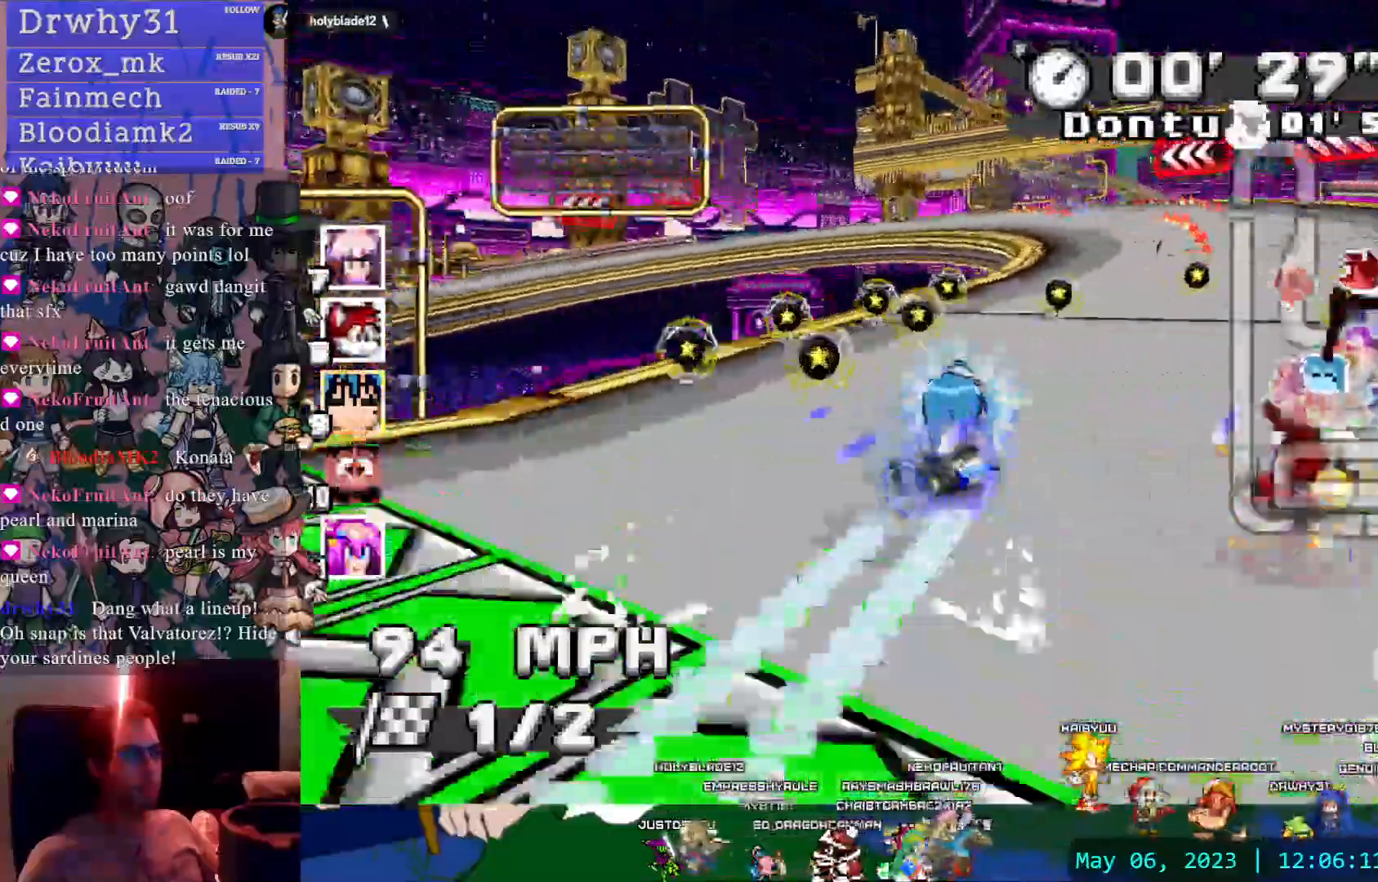
{"buttons": ["CROSS", "CIRCLE", "R1"], "left_stick": "left", "right_stick": "down-left", "events": [[283, "CIRCLE", "down"], [300, "left_stick", "left"], [483, "right_stick", "down-left"]]}
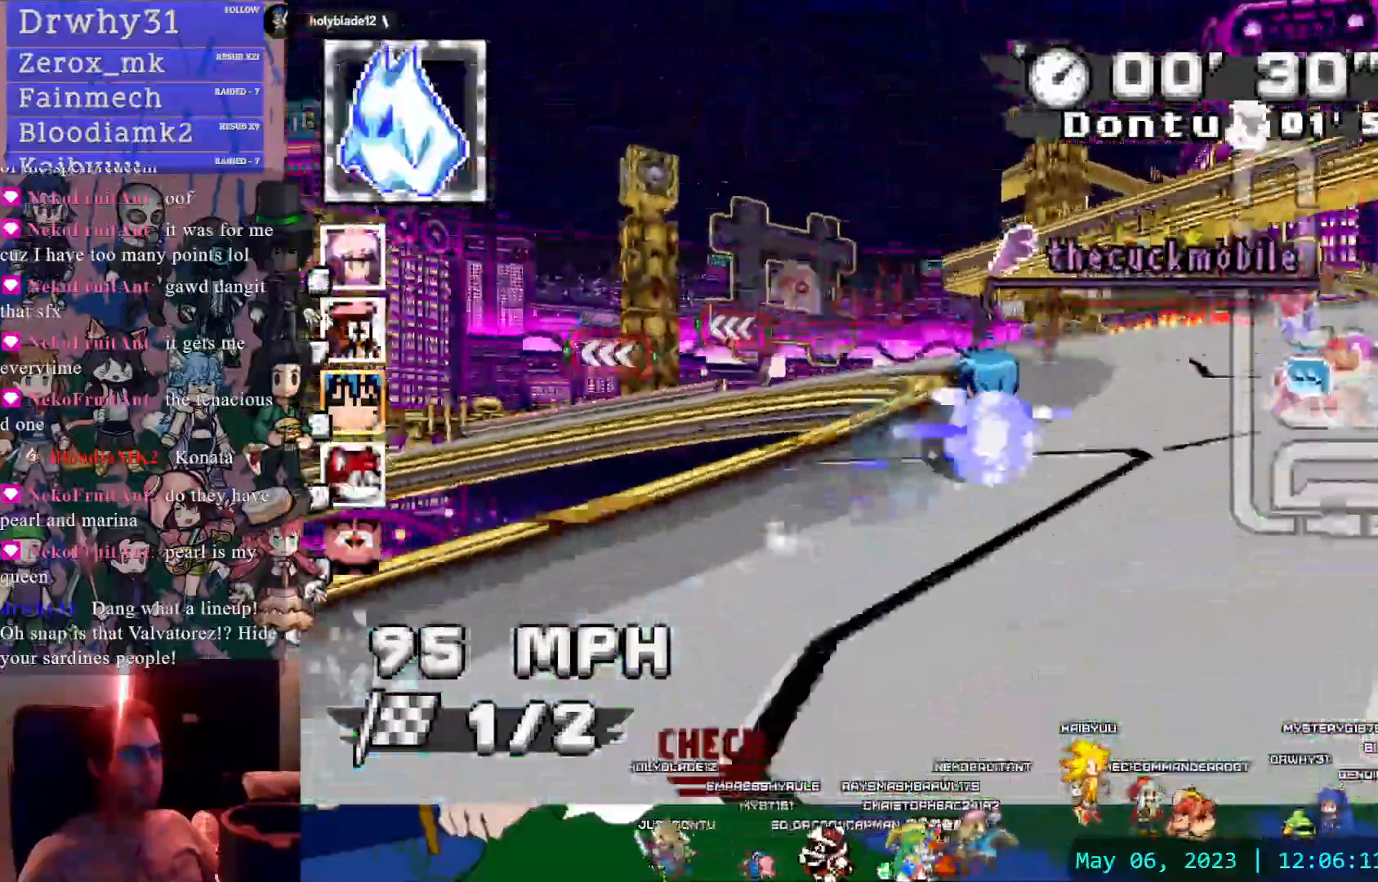
{"buttons": ["CROSS", "R1"], "left_stick": "left", "right_stick": "center", "events": [[67, "right_stick", "center"], [233, "CIRCLE", "up"]]}
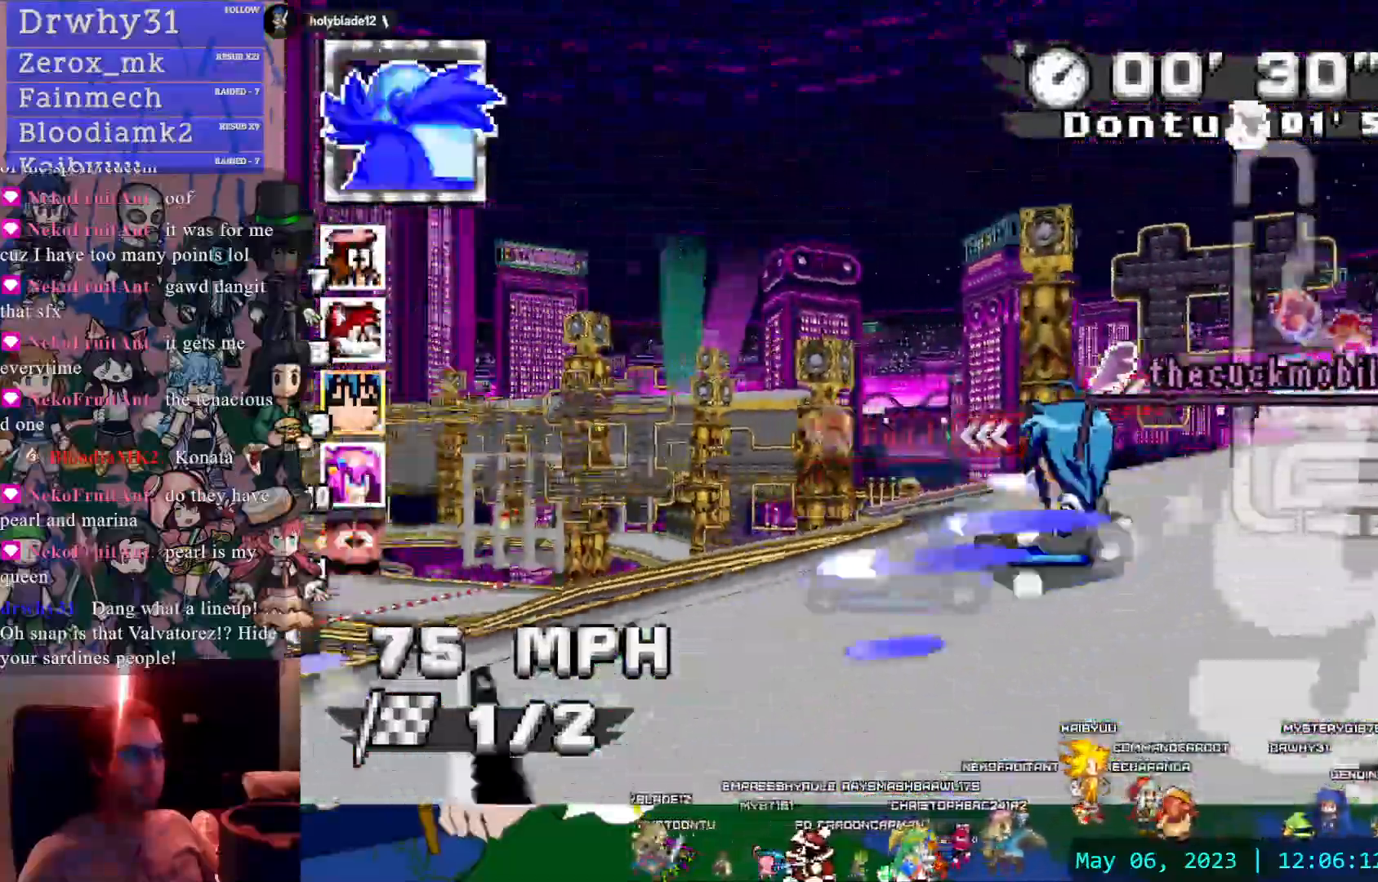
{"buttons": ["CROSS", "R1"], "left_stick": "right", "right_stick": "center", "events": [[367, "left_stick", "right"]]}
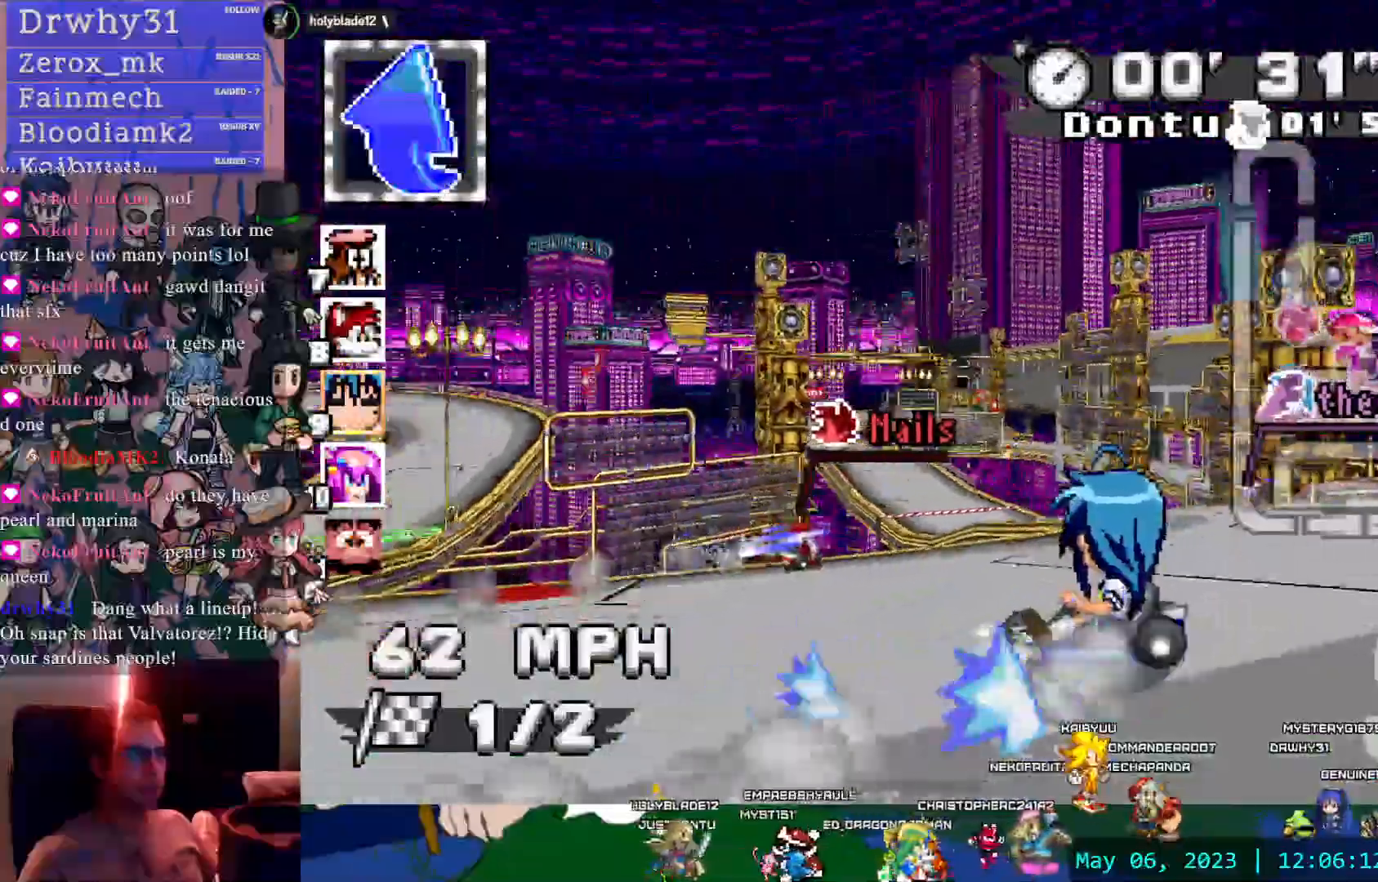
{"buttons": ["CROSS", "R1"], "left_stick": "right", "right_stick": "center", "events": [[317, "left_stick", "center"], [433, "left_stick", "right"]]}
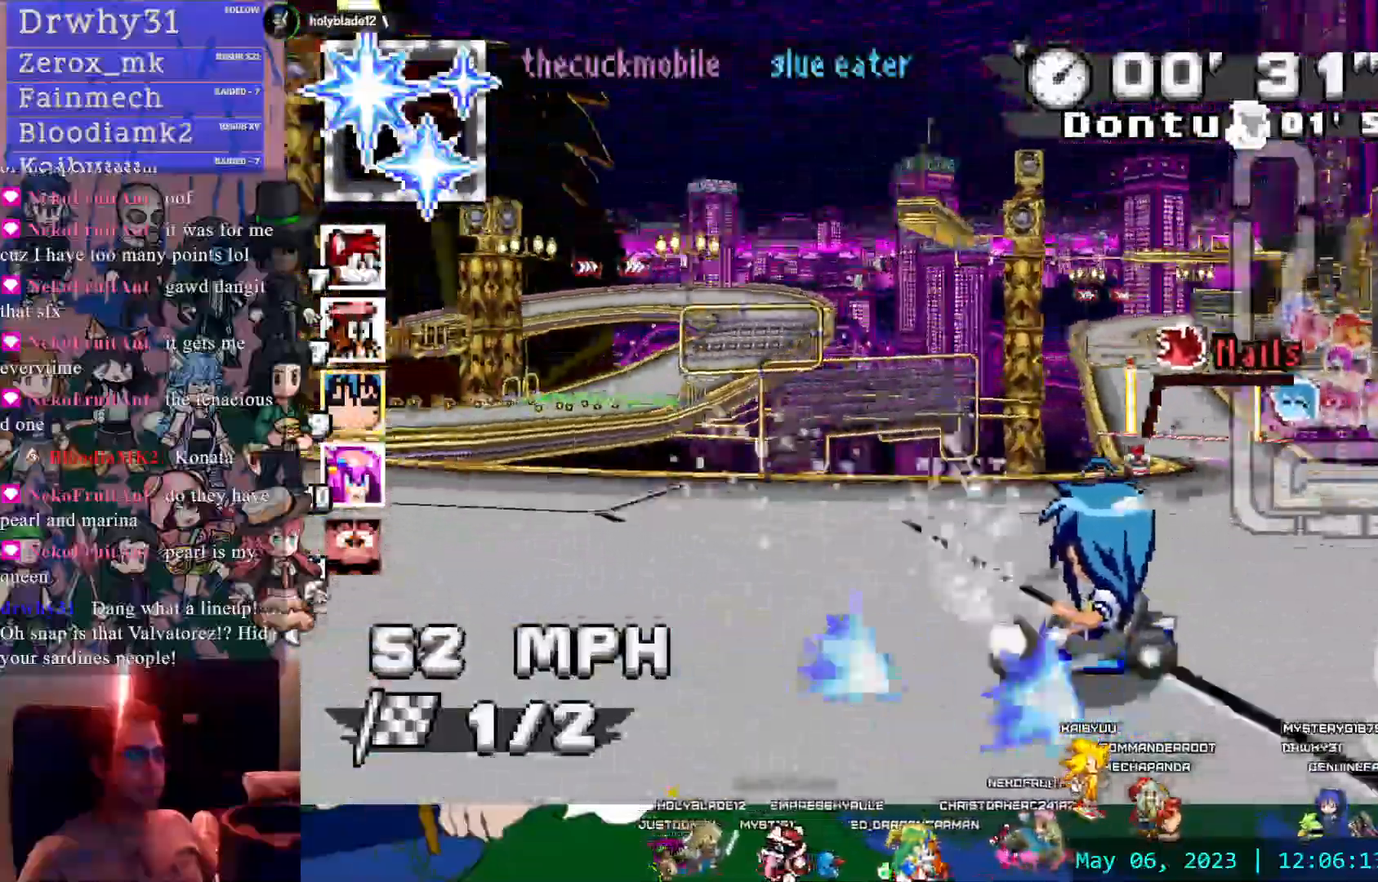
{"buttons": ["CROSS"], "left_stick": "right", "right_stick": "center", "events": [[100, "R1", "up"], [333, "L1", "down"], [467, "L1", "up"]]}
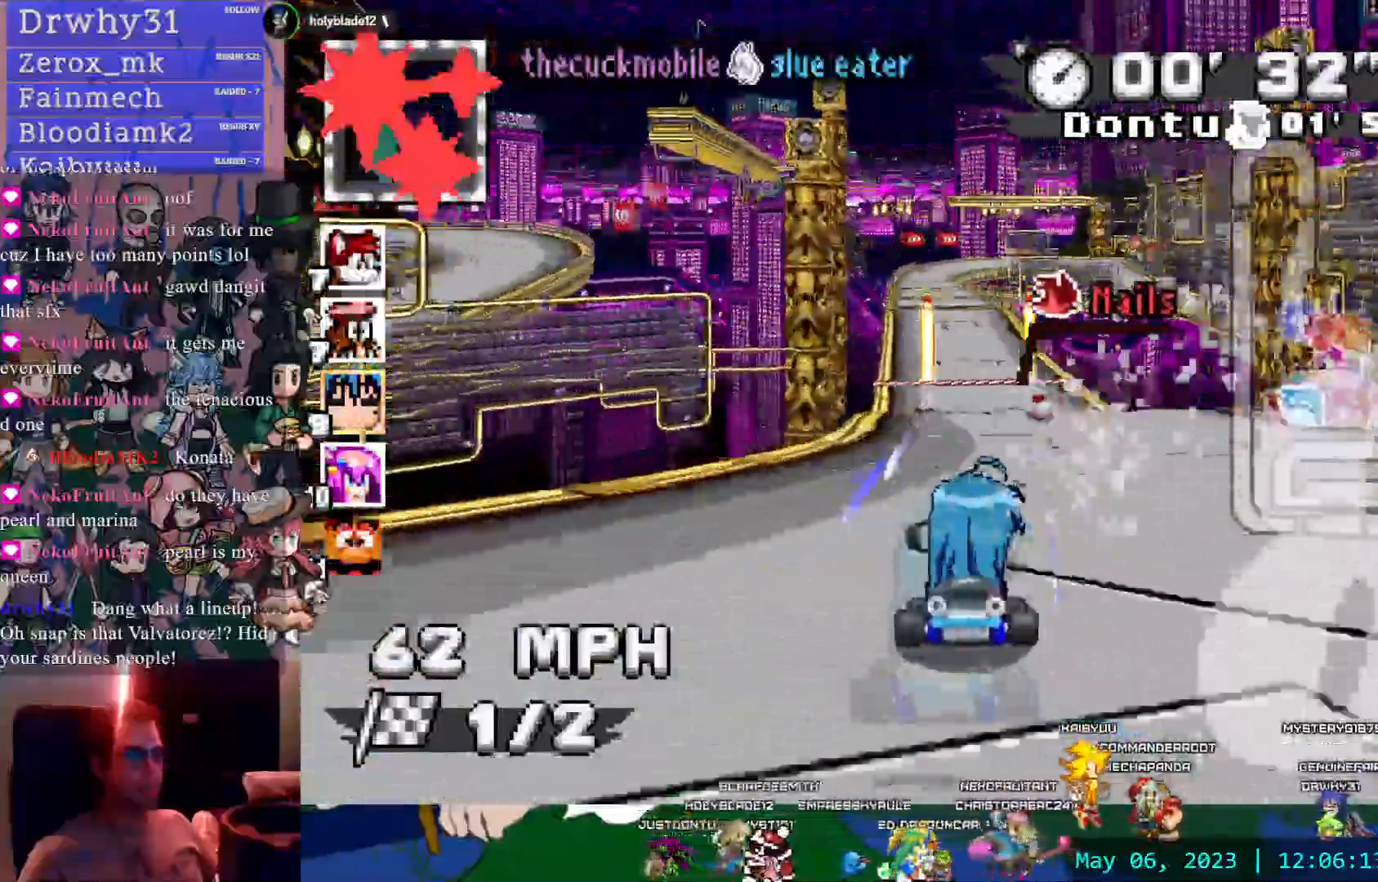
{"buttons": ["CROSS"], "left_stick": "center", "right_stick": "center"}
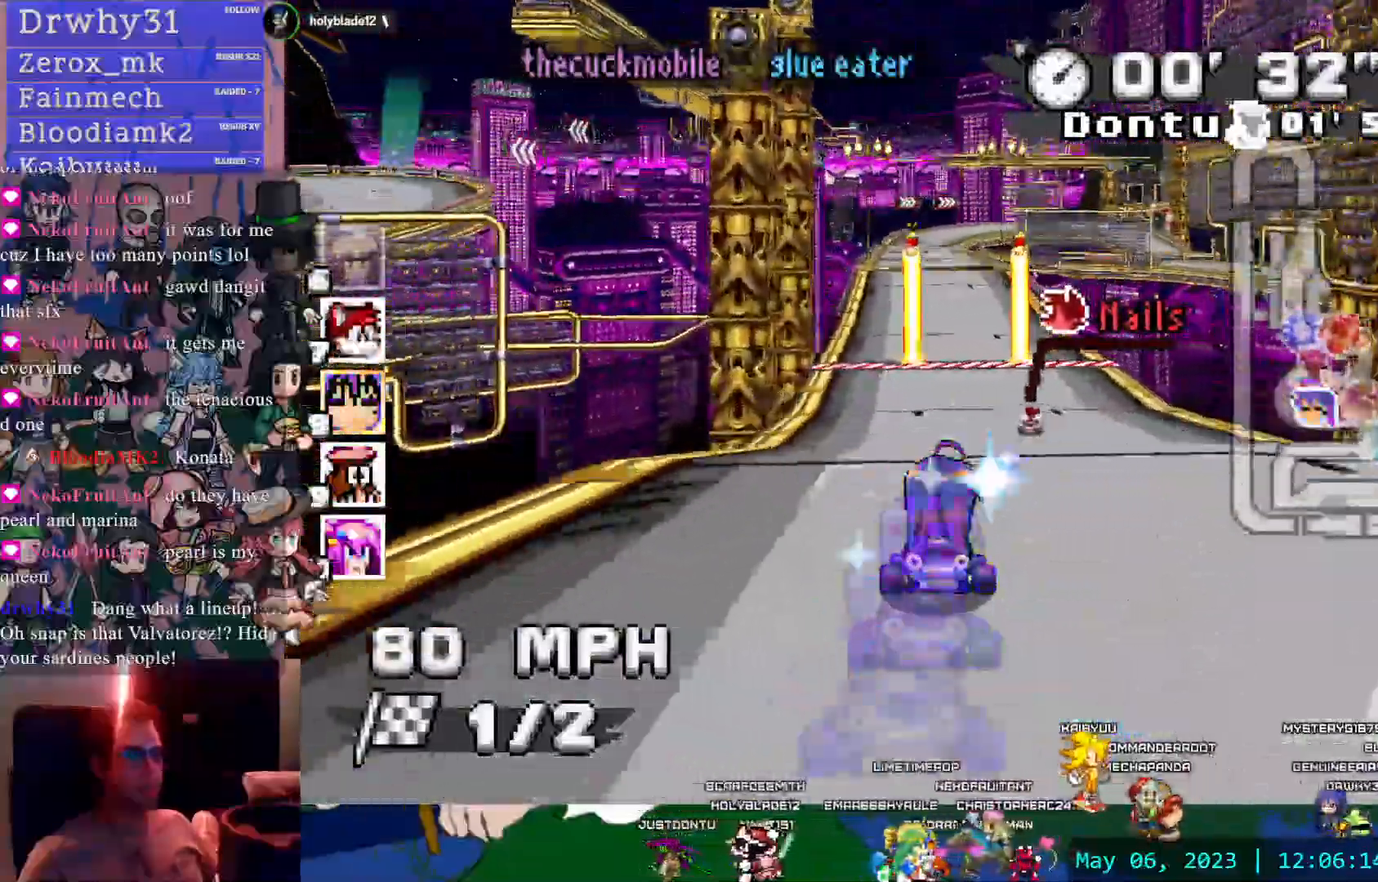
{"buttons": ["CROSS"], "left_stick": "center", "right_stick": "center", "events": [[450, "left_stick", "down-right"], [500, "left_stick", "center"]]}
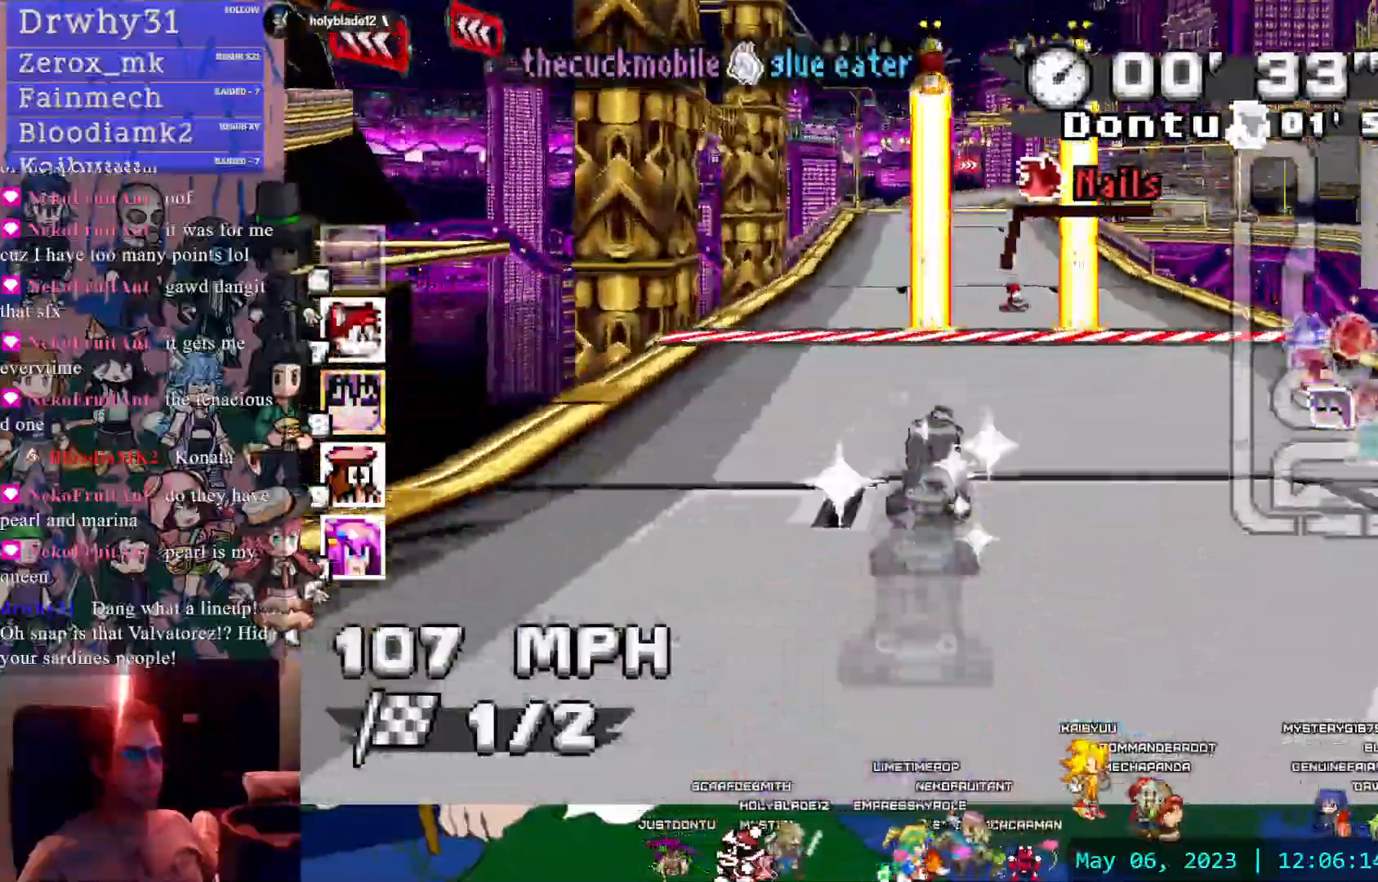
{"buttons": ["CROSS"], "left_stick": "left", "right_stick": "center", "events": [[433, "left_stick", "left"]]}
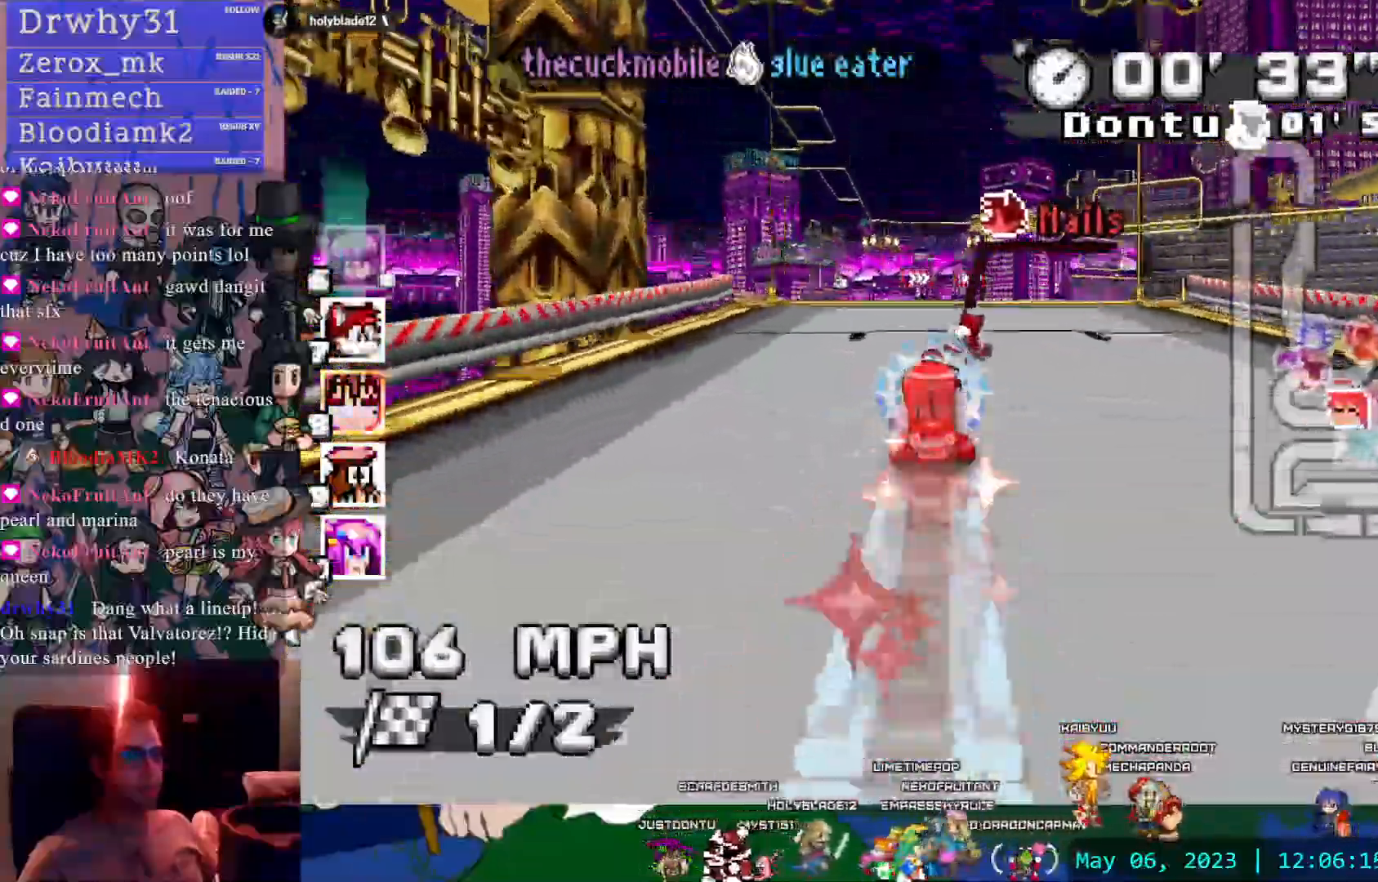
{"buttons": ["CROSS"], "left_stick": "center", "right_stick": "center", "events": [[17, "left_stick", "center"], [117, "left_stick", "right"], [317, "left_stick", "center"]]}
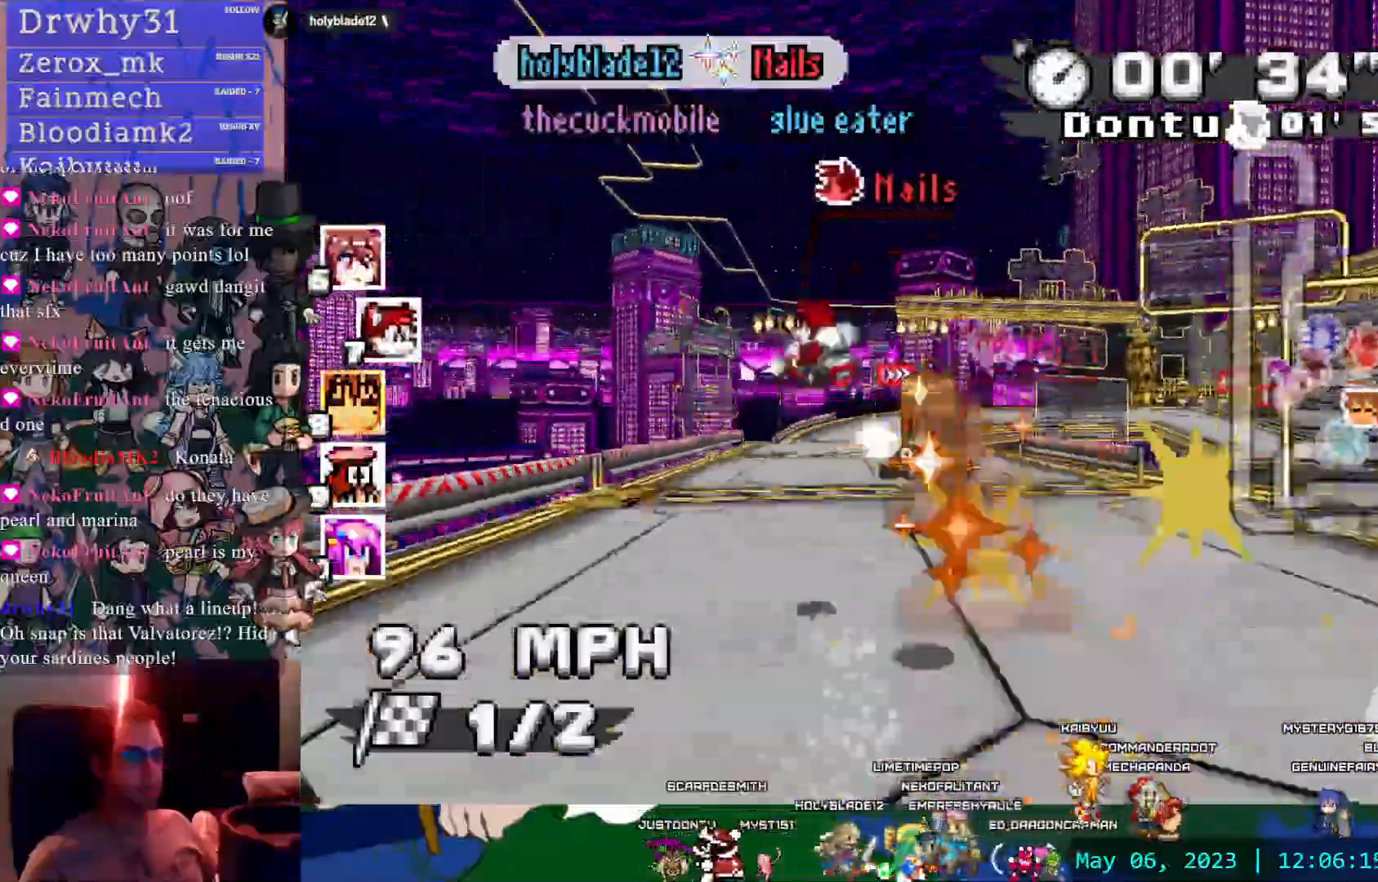
{"buttons": ["CROSS", "R1"], "left_stick": "center", "right_stick": "center", "events": [[150, "R1", "down"], [183, "left_stick", "right"], [467, "left_stick", "center"]]}
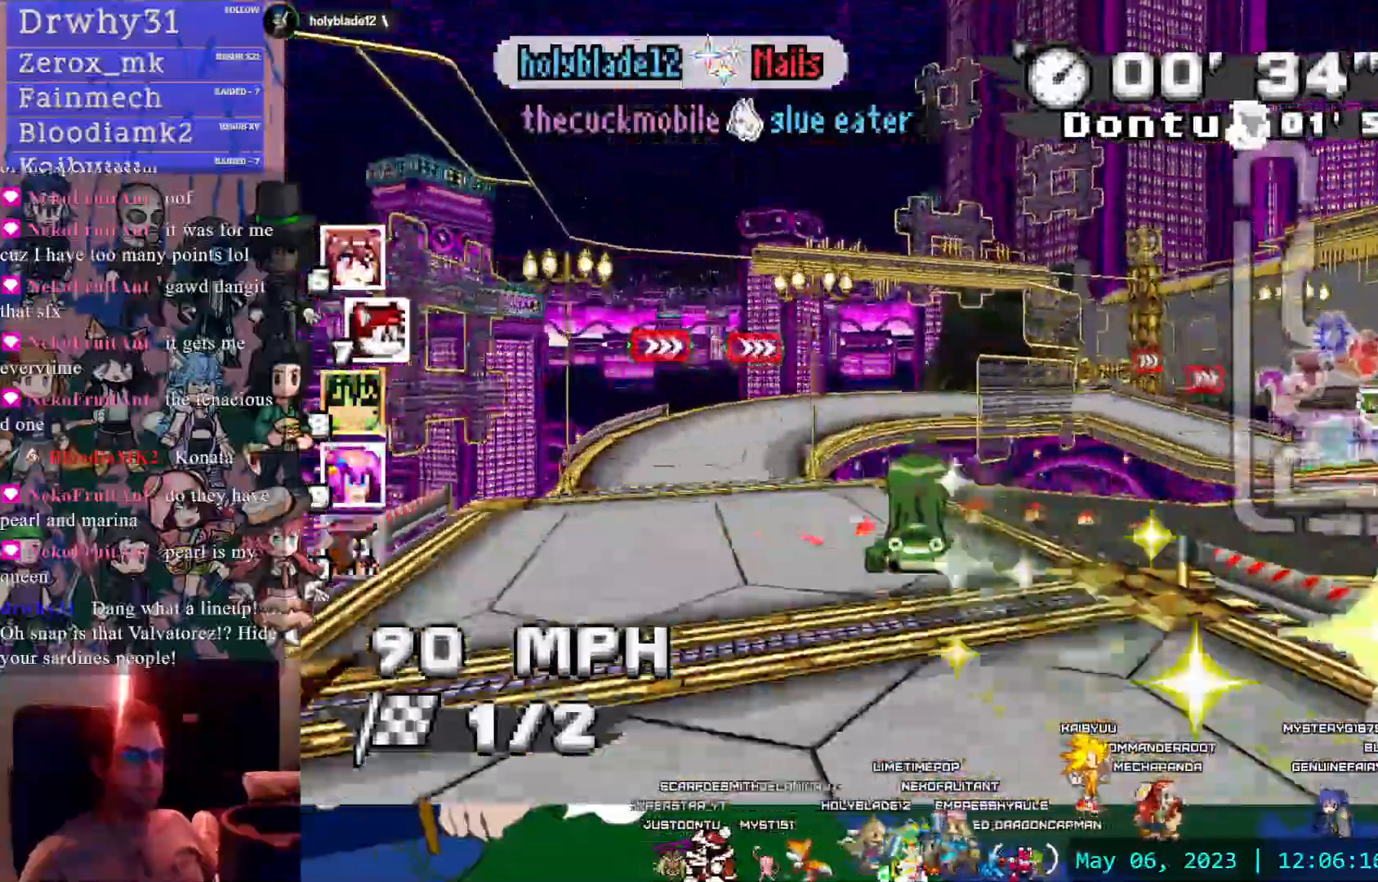
{"buttons": ["CROSS", "R1"], "left_stick": "down-right", "right_stick": "center", "events": [[450, "left_stick", "down-right"]]}
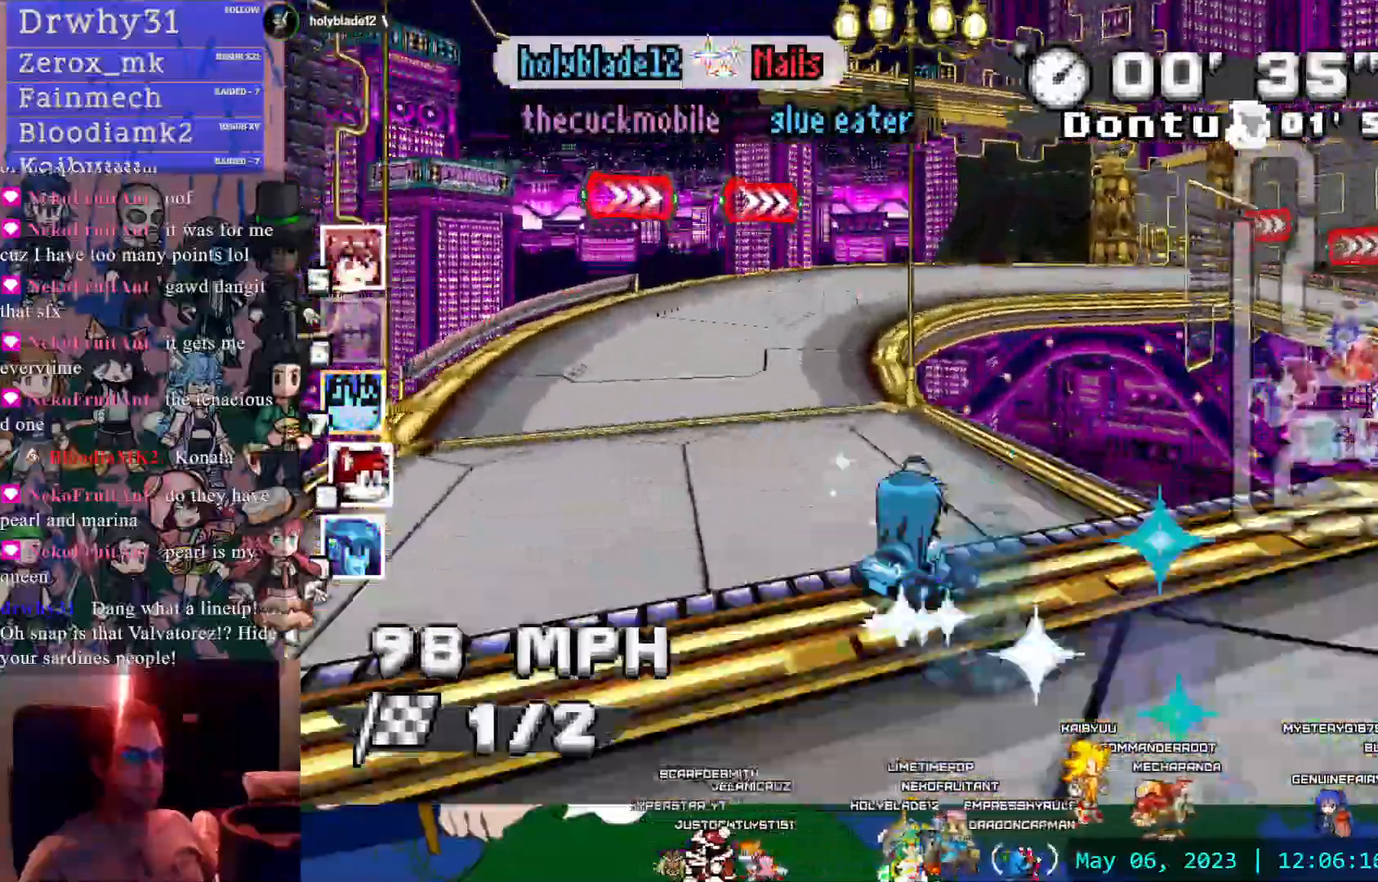
{"buttons": ["CROSS"], "left_stick": "down-right", "right_stick": "center", "events": [[33, "left_stick", "right"], [117, "R1", "up"], [267, "left_stick", "down-right"]]}
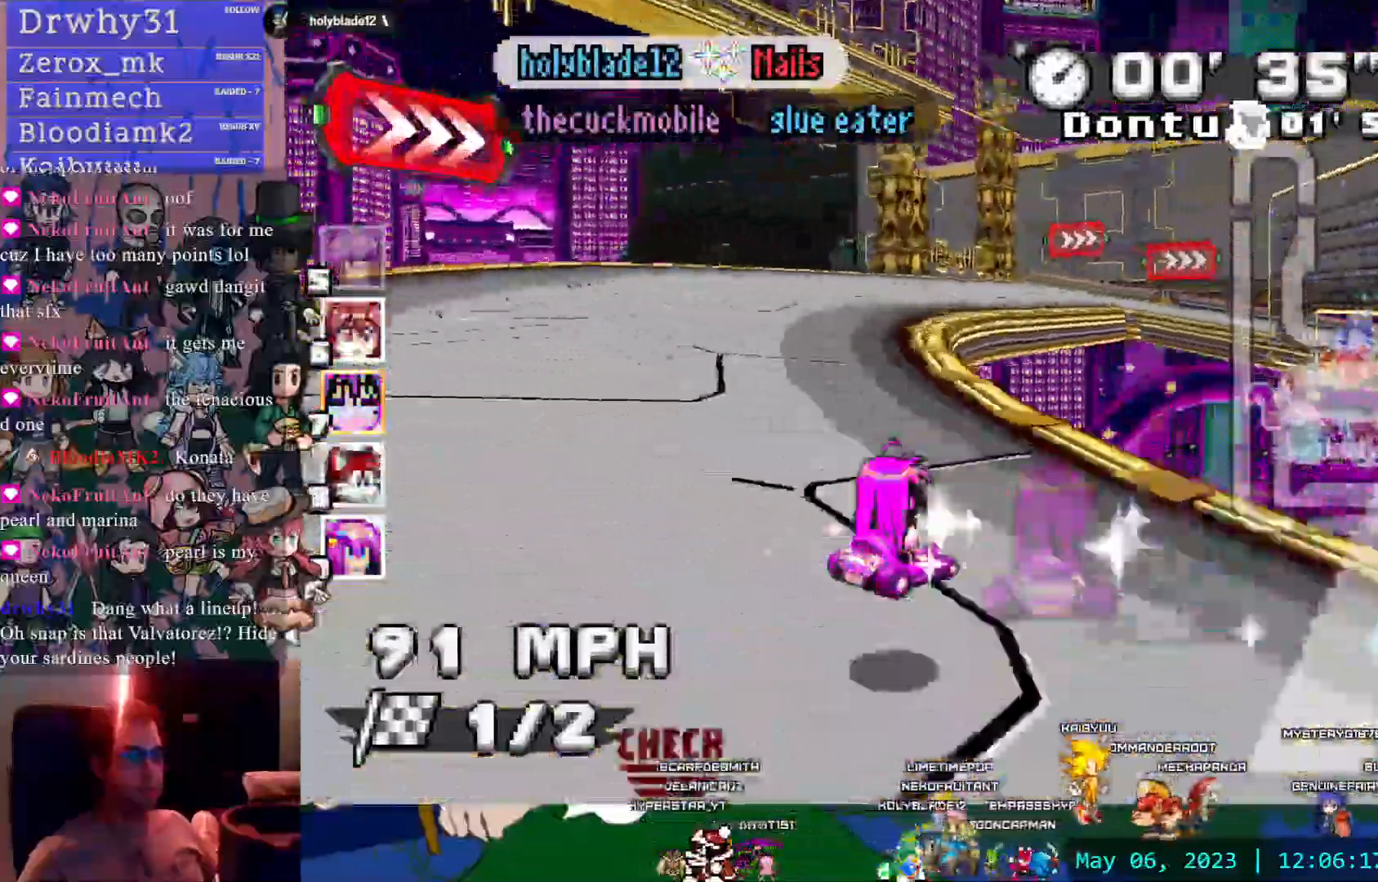
{"buttons": ["CROSS", "R1"], "left_stick": "down-right", "right_stick": "center", "events": [[33, "left_stick", "center"], [183, "left_stick", "down-right"], [250, "R1", "down"]]}
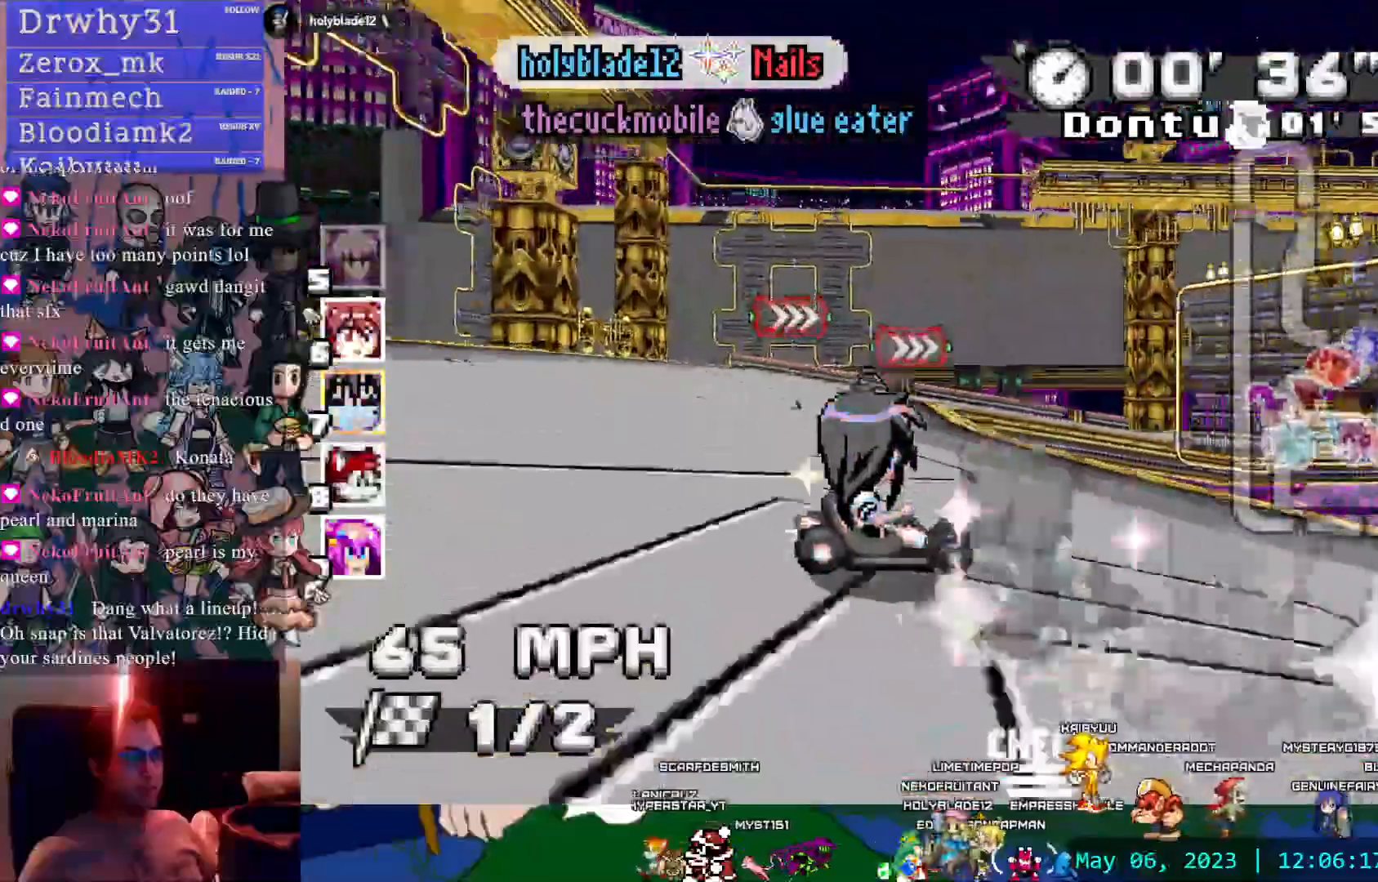
{"buttons": ["CROSS", "R1"], "left_stick": "center", "right_stick": "center", "events": [[67, "left_stick", "center"]]}
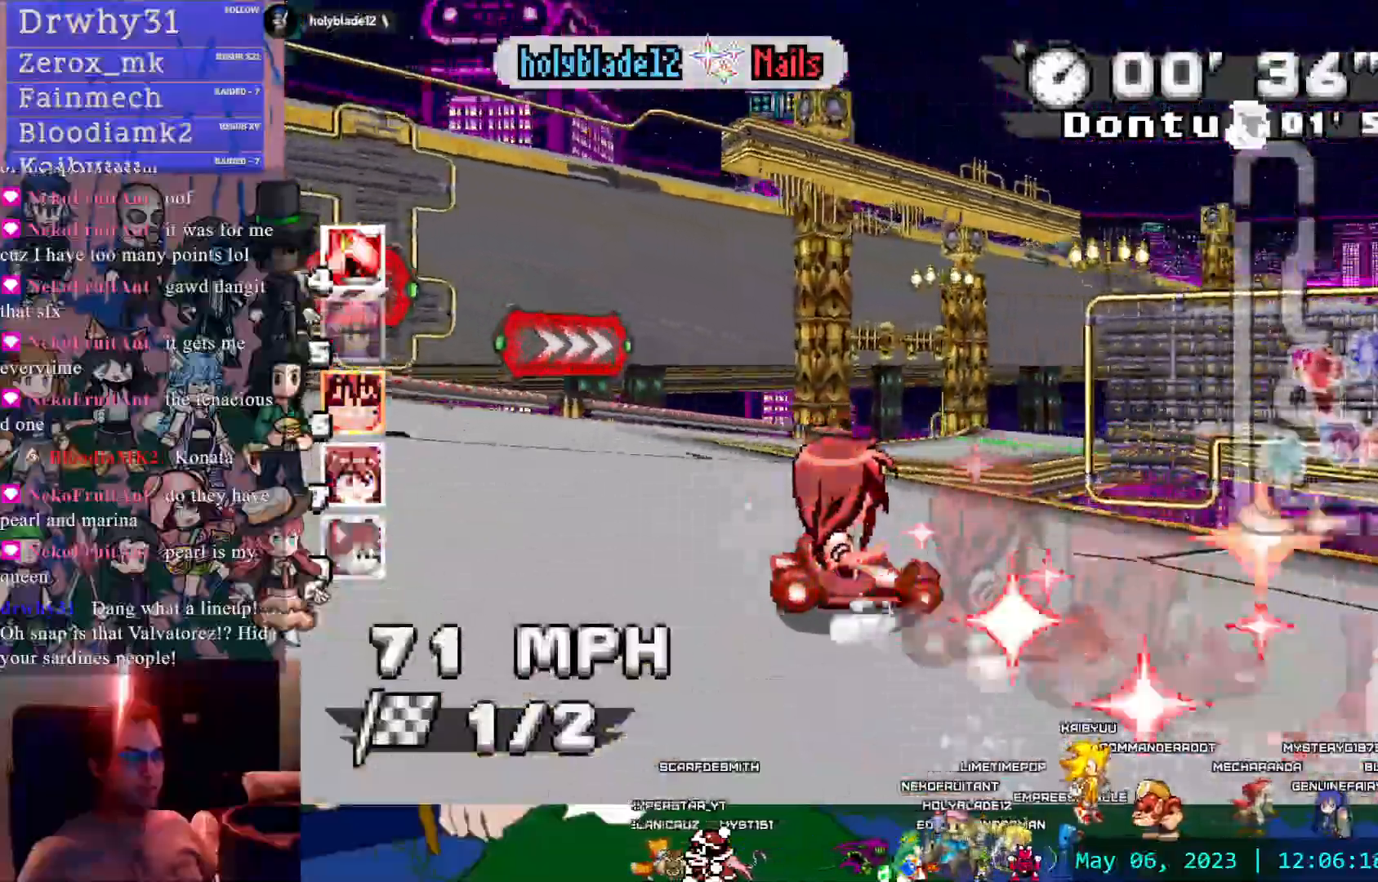
{"buttons": ["CROSS", "R1"], "left_stick": "center", "right_stick": "center", "events": []}
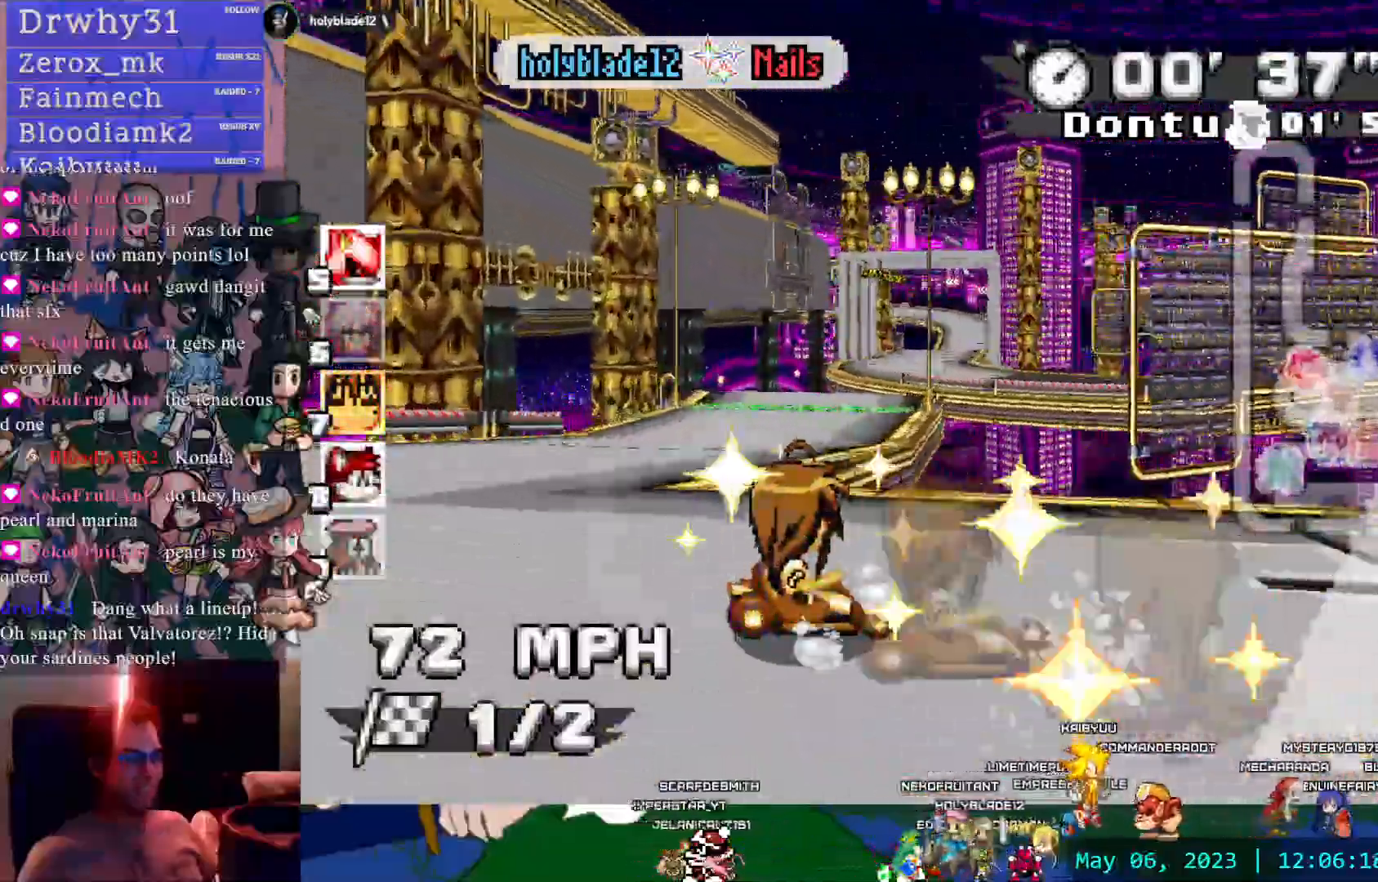
{"buttons": ["CROSS"], "left_stick": "left", "right_stick": "center", "events": [[83, "R1", "up"], [350, "left_stick", "left"]]}
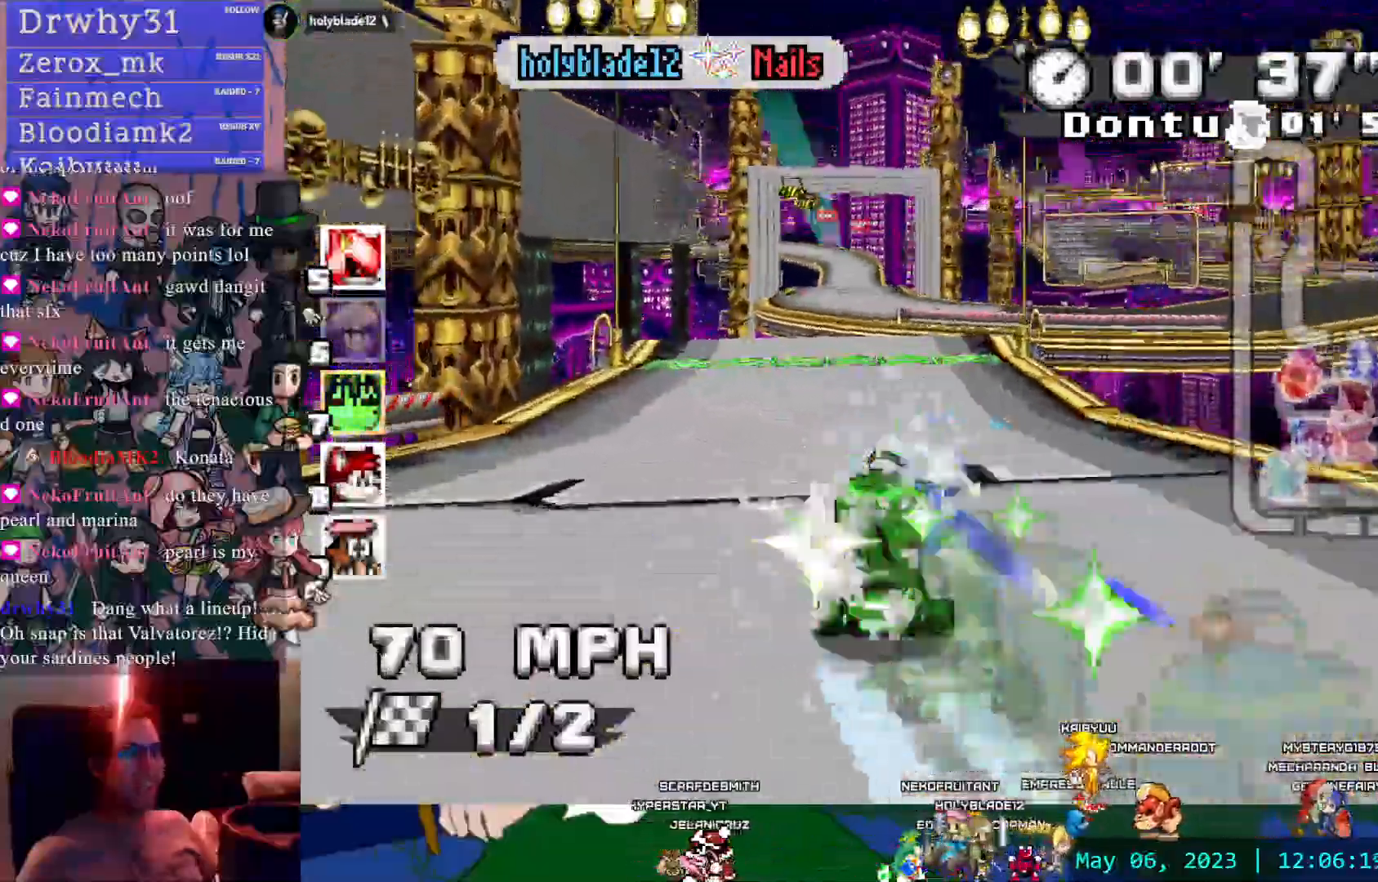
{"buttons": ["CROSS"], "left_stick": "center", "right_stick": "center", "events": [[17, "left_stick", "center"], [400, "left_stick", "left"], [500, "left_stick", "center"]]}
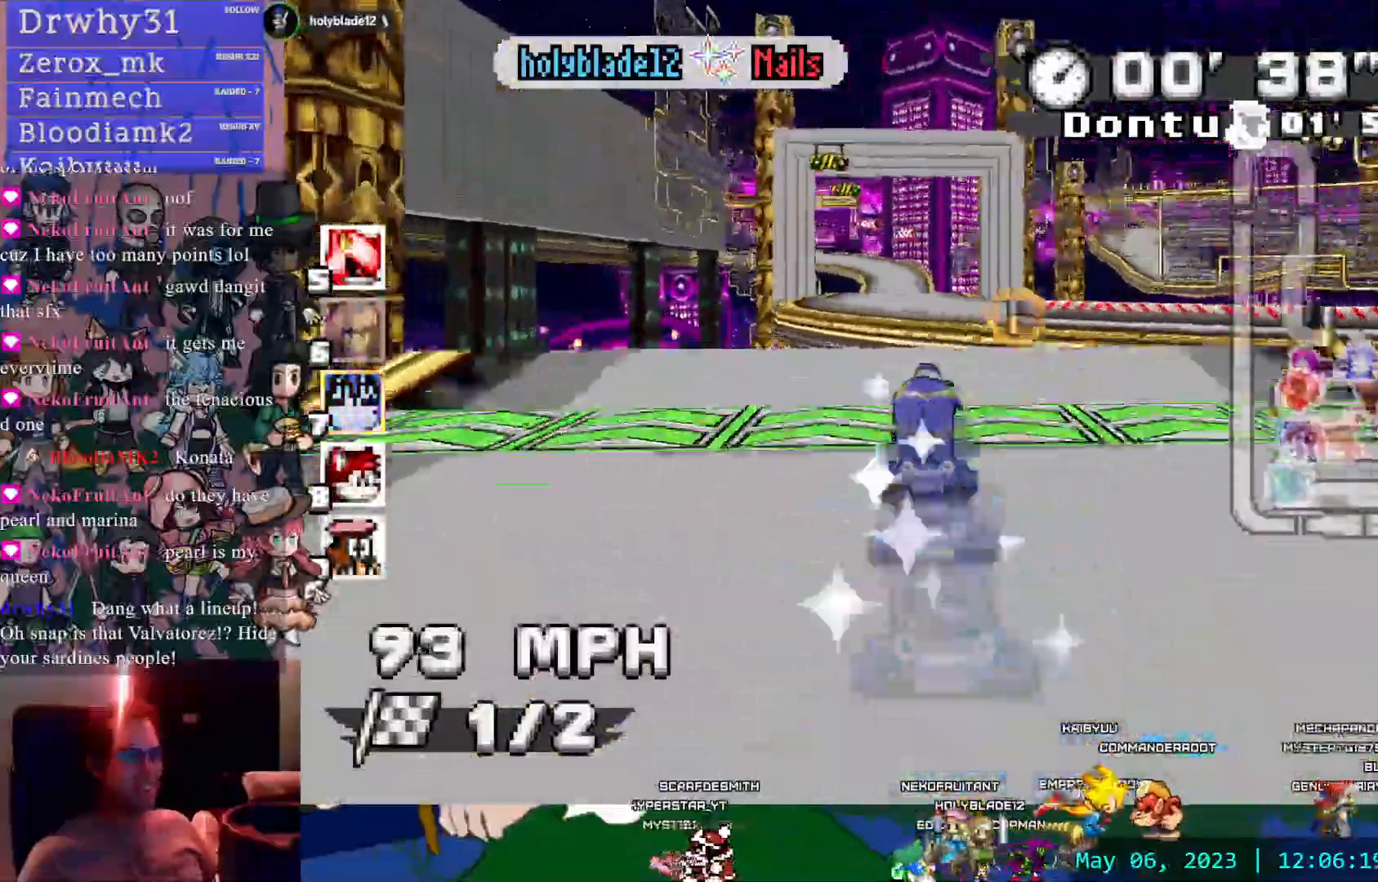
{"buttons": ["CROSS"], "left_stick": "center", "right_stick": "center", "events": []}
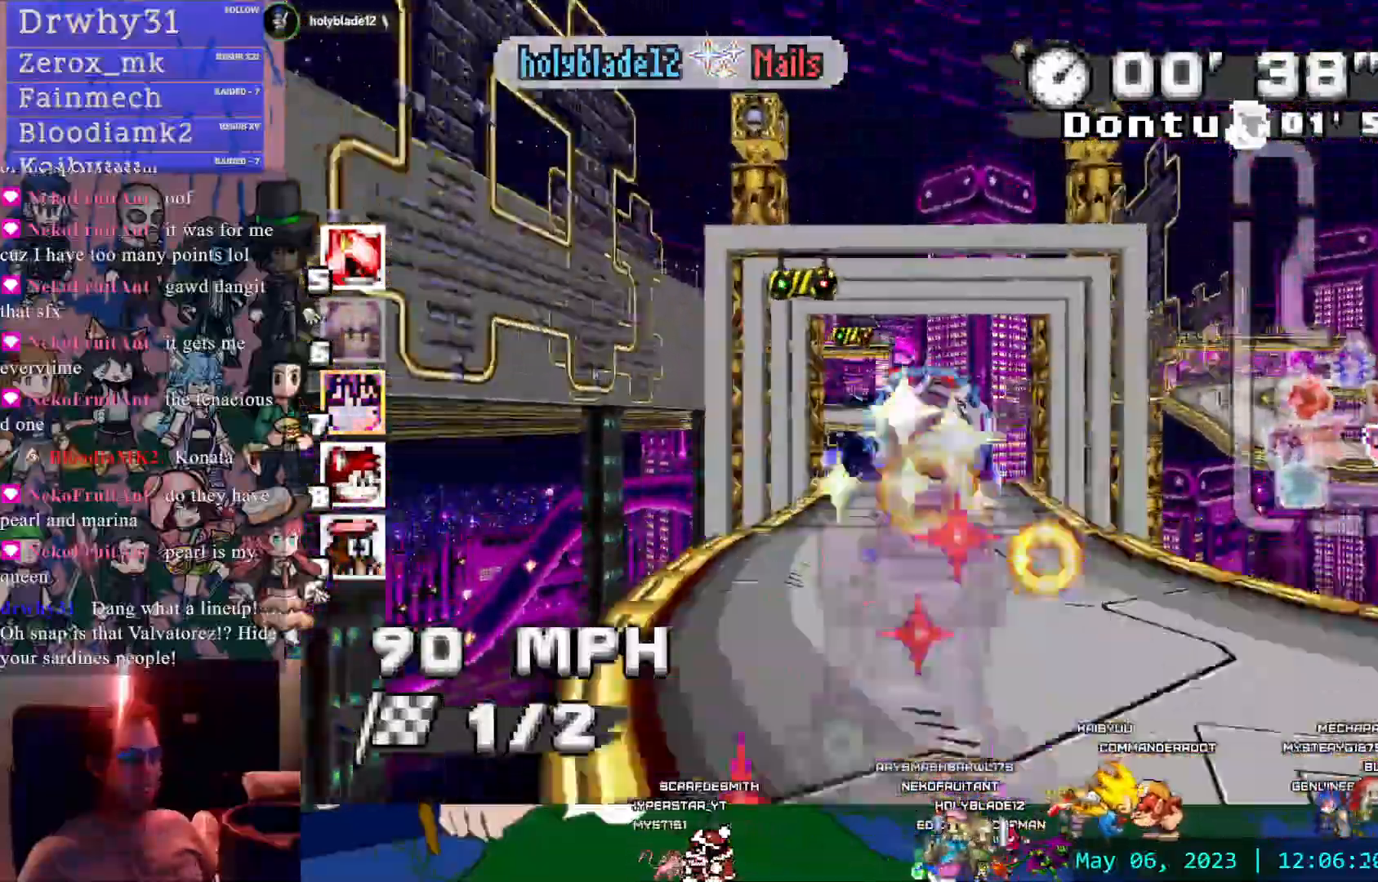
{"buttons": ["CROSS"], "left_stick": "center", "right_stick": "center", "events": []}
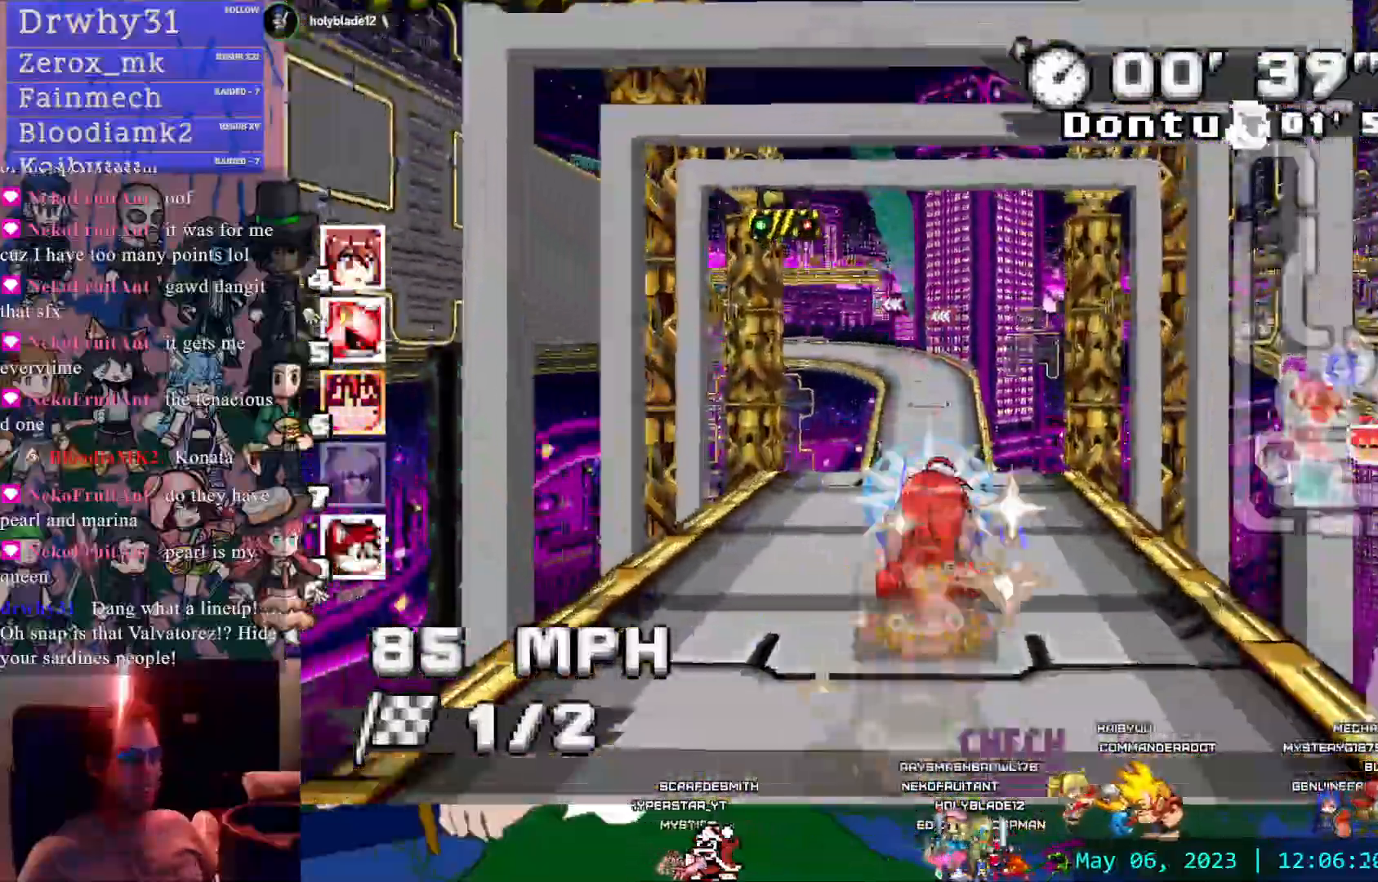
{"buttons": ["CROSS"], "left_stick": "center", "right_stick": "center", "events": []}
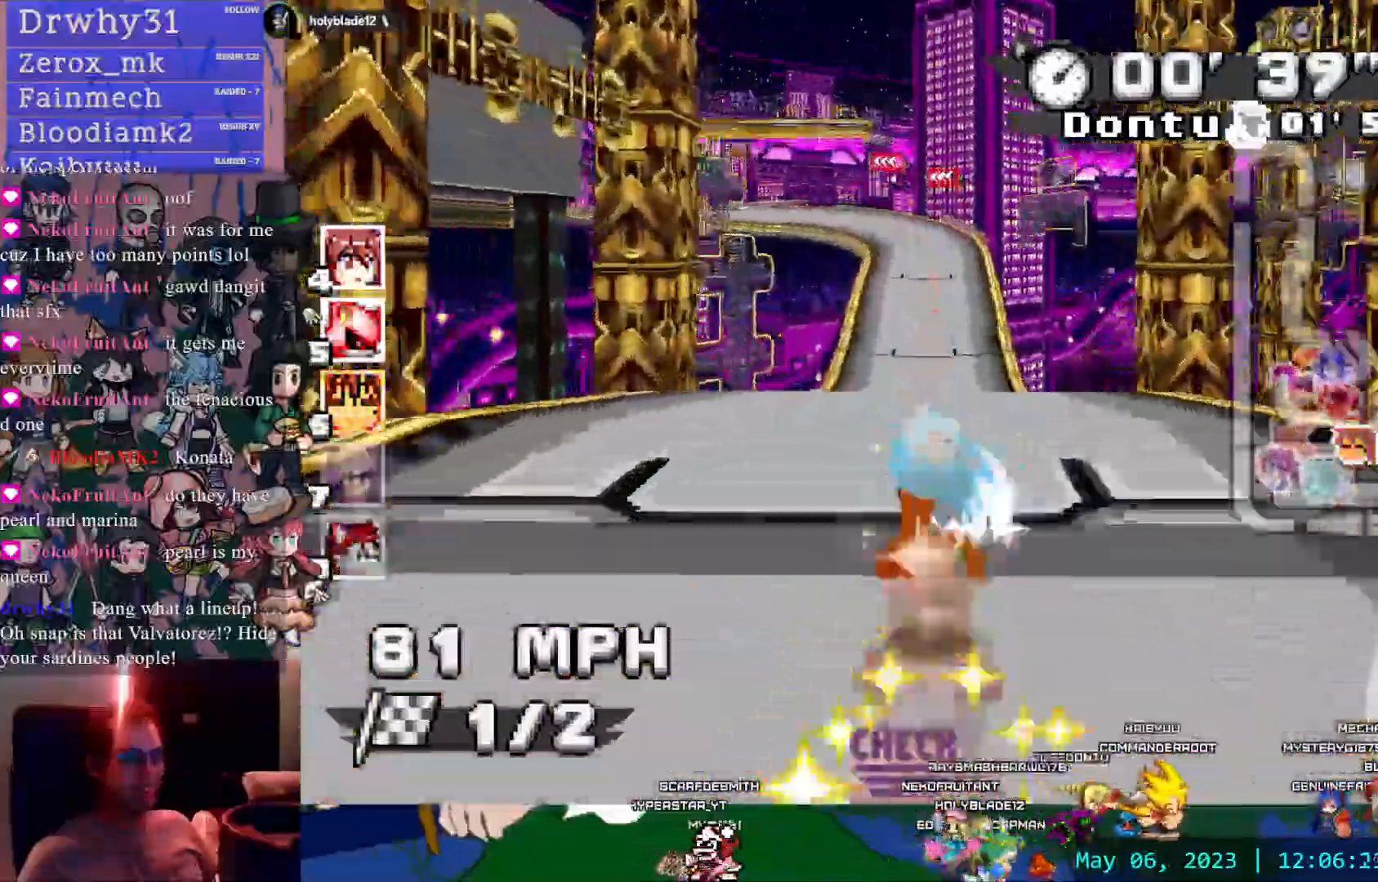
{"buttons": ["CROSS"], "left_stick": "center", "right_stick": "center", "events": []}
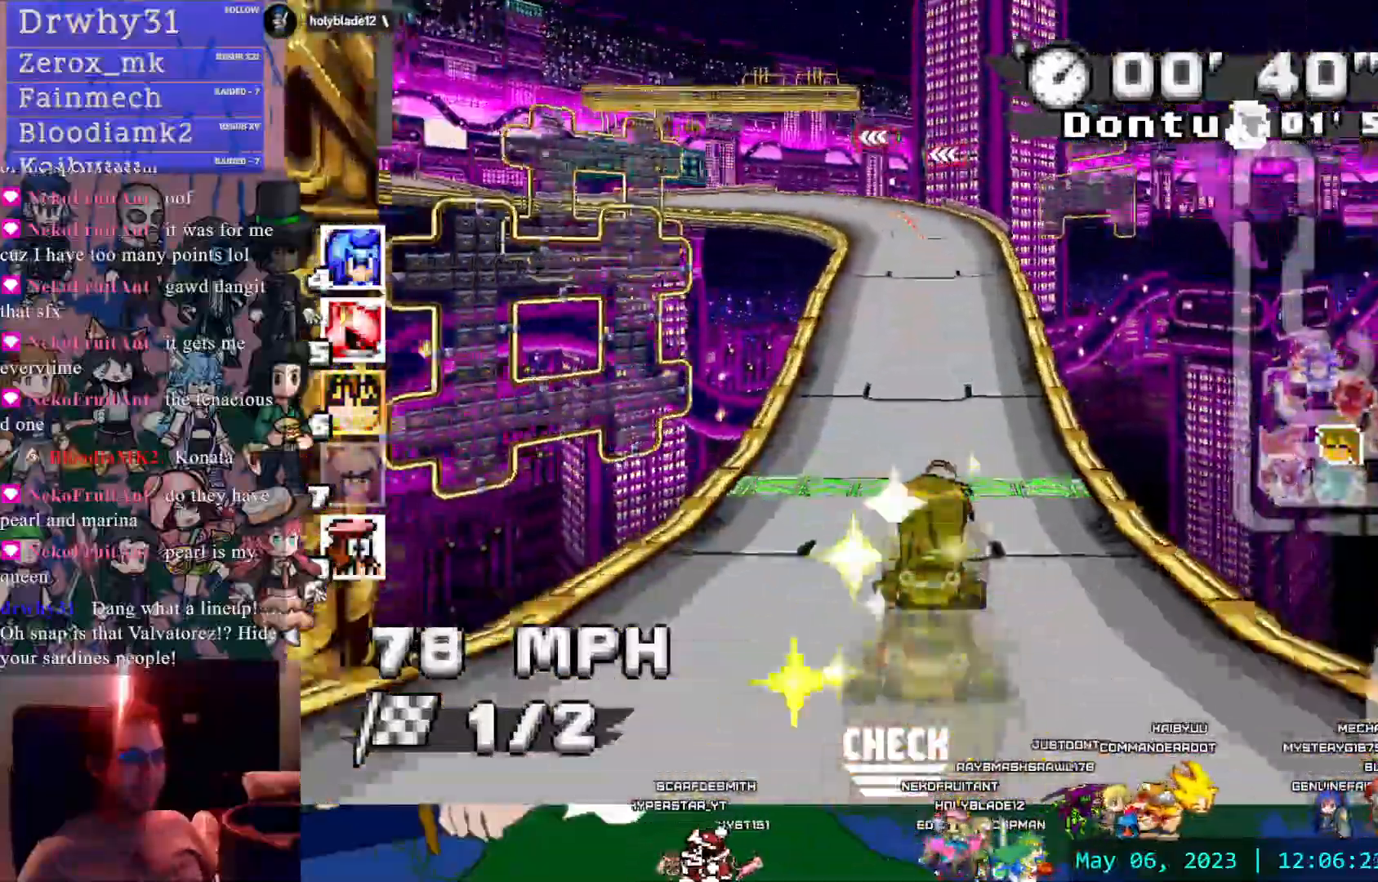
{"buttons": ["CROSS", "R1"], "left_stick": "left", "right_stick": "center", "events": [[217, "left_stick", "left"], [267, "R1", "down"]]}
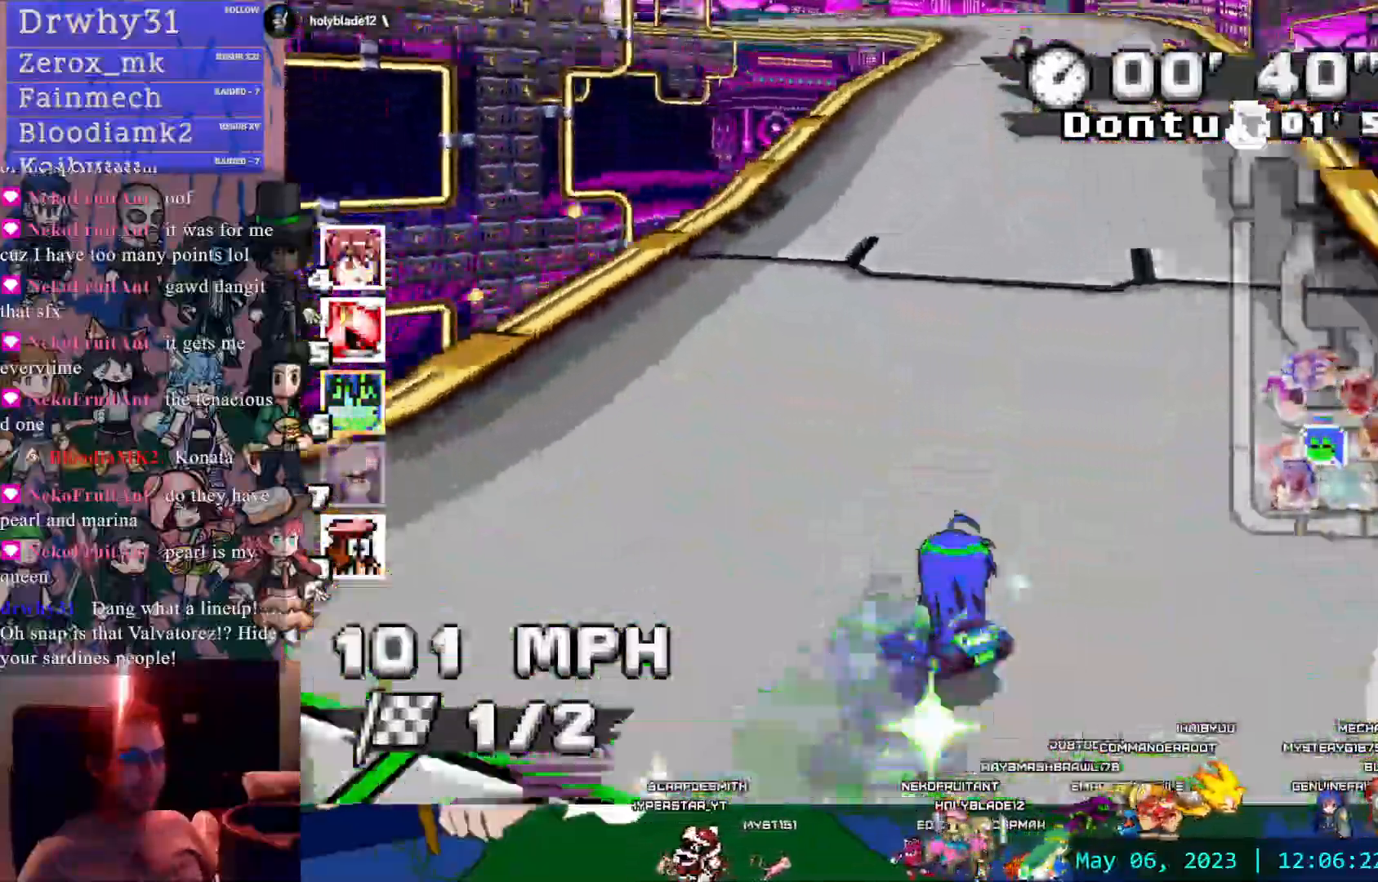
{"buttons": ["CROSS", "R1"], "left_stick": "center", "right_stick": "center", "events": [[233, "left_stick", "down-right"], [283, "left_stick", "right"], [500, "left_stick", "center"]]}
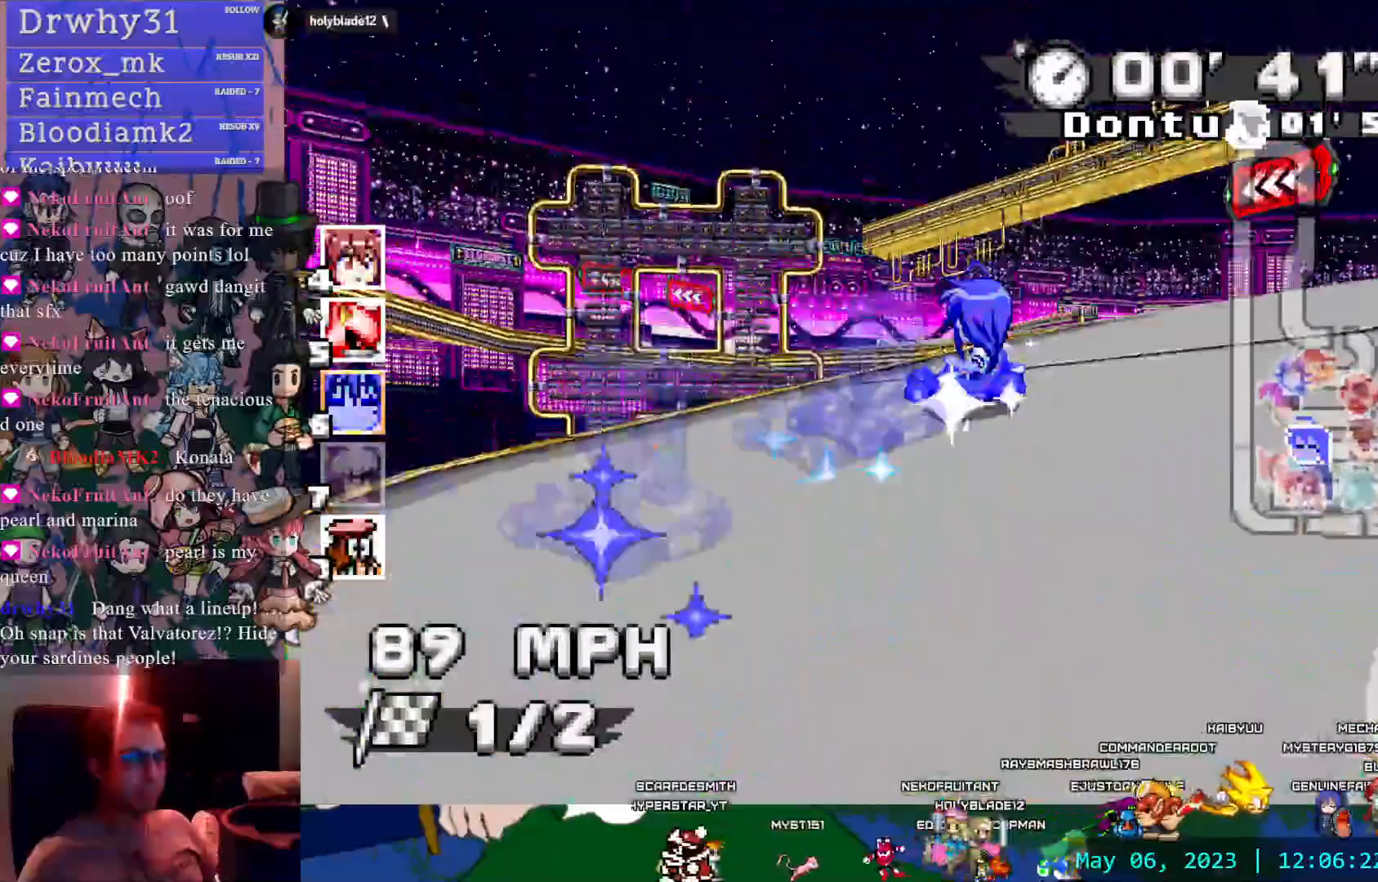
{"buttons": ["CROSS", "R1"], "left_stick": "left", "right_stick": "center", "events": [[83, "left_stick", "left"], [217, "left_stick", "center"], [433, "left_stick", "left"]]}
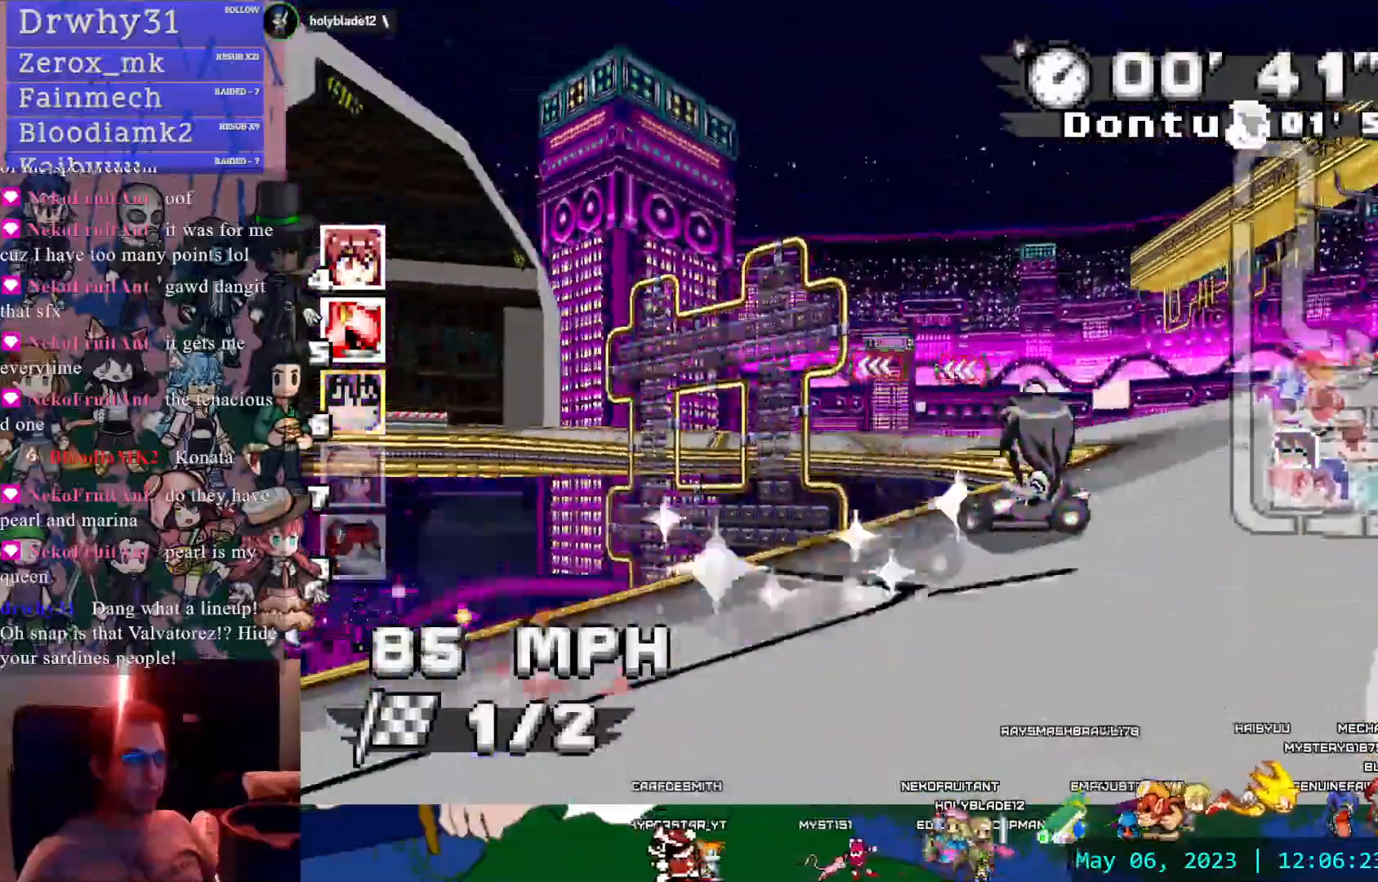
{"buttons": ["CROSS", "R1"], "left_stick": "down-right", "right_stick": "center", "events": [[167, "left_stick", "center"], [250, "CIRCLE", "down"], [317, "CIRCLE", "up"], [350, "left_stick", "down-right"]]}
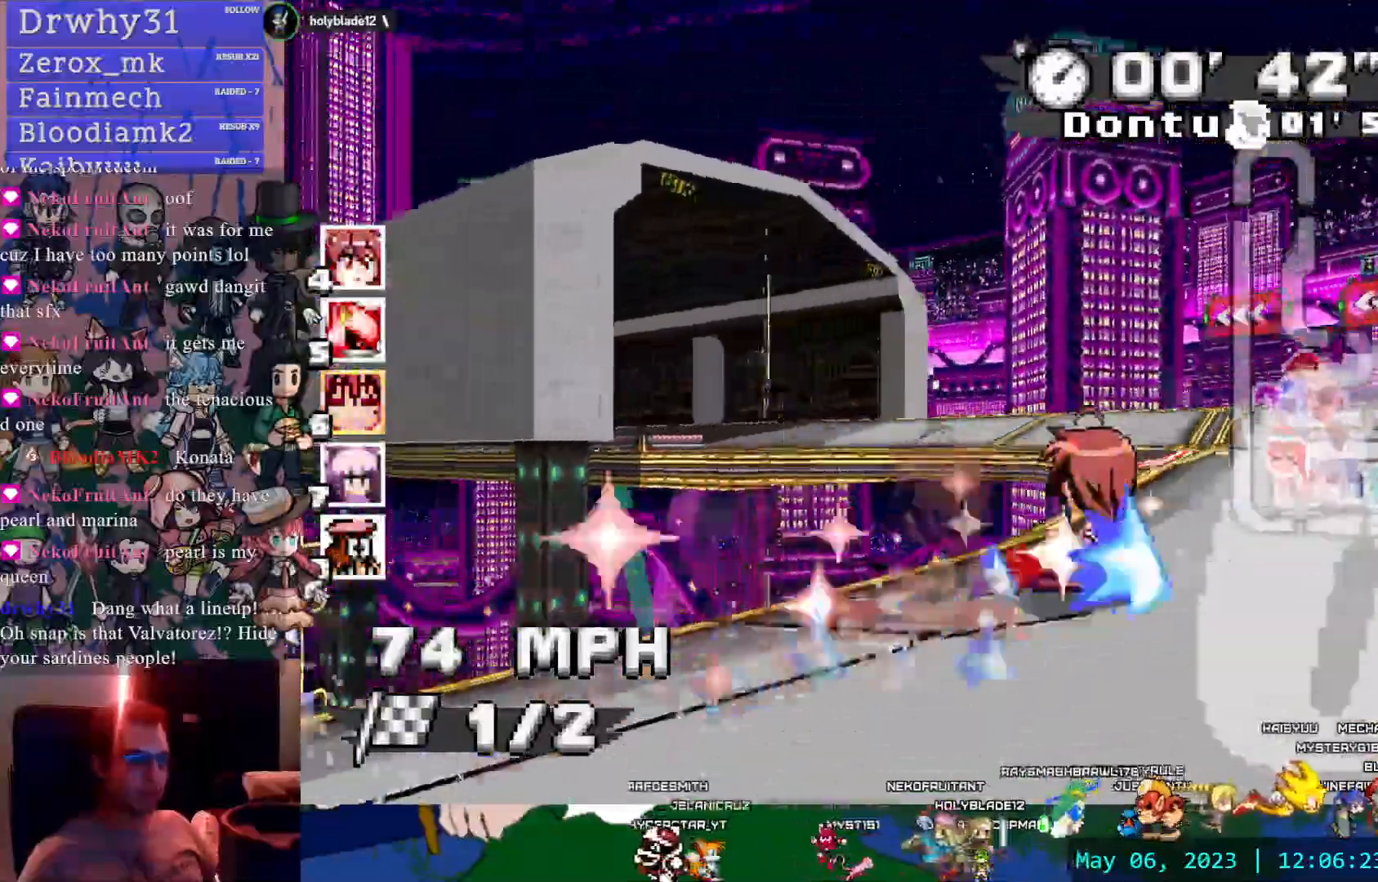
{"buttons": ["CROSS", "R1"], "left_stick": "right", "right_stick": "center", "events": [[317, "left_stick", "right"]]}